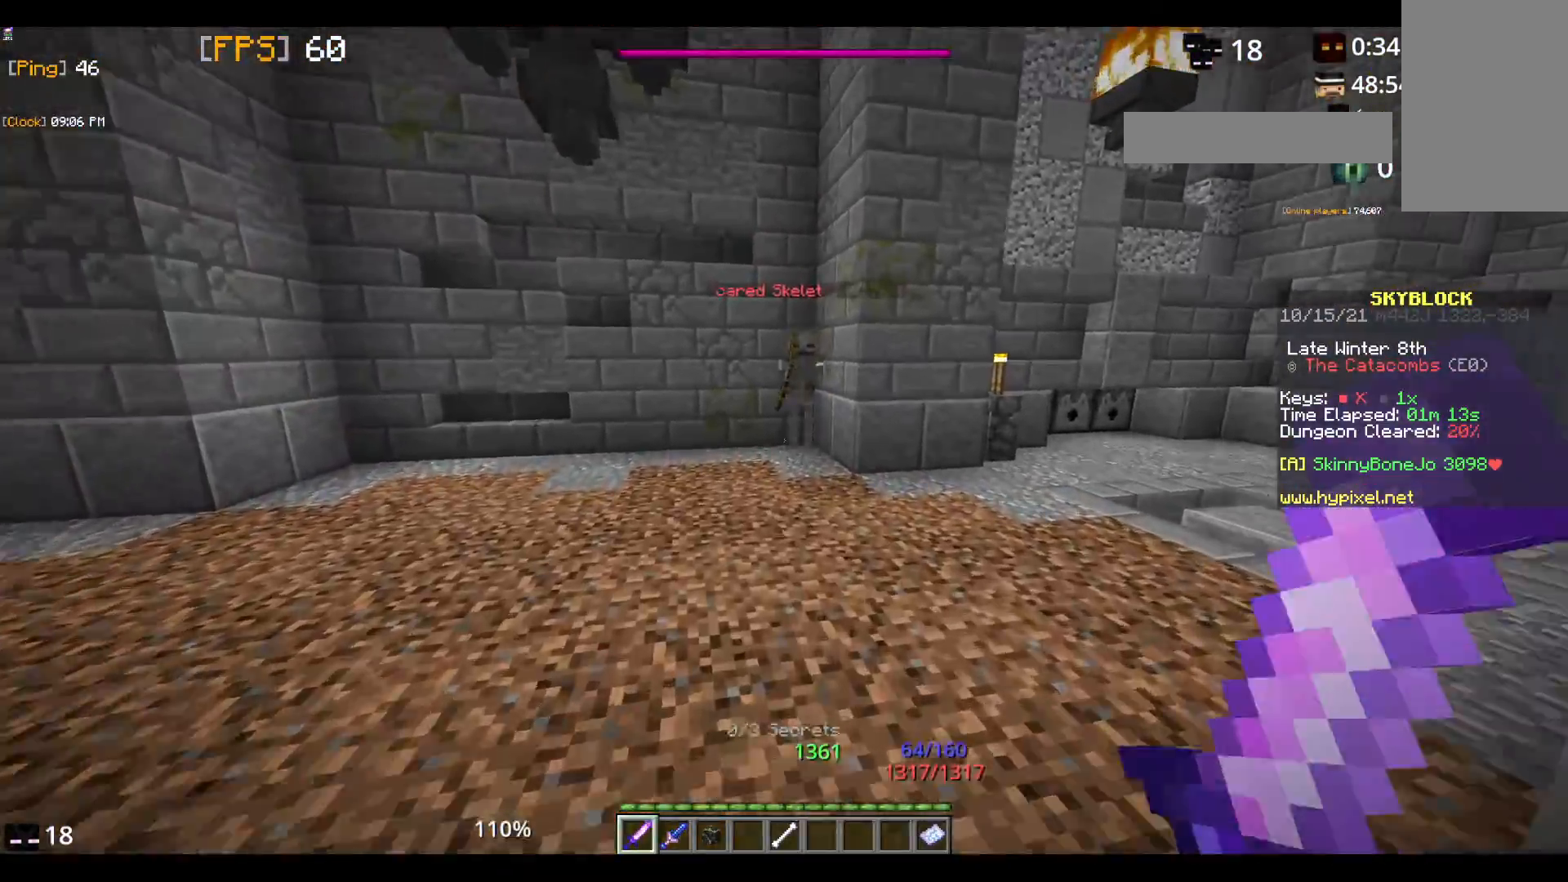
Gameplay with keyboard and mouse; each line is a JSON object with the keys and mouse buttons held at the frame after it. "events" lists presses ("down") and releases ("up") of "a", "d", "s", "space", "w", "mouse_left" and "mouse_right" between this image and that frame as [ms after this image, input, new state], when the widget could be followed in between. "mouse_left", "mouse_right" = the "left", "right" buttons of the "mouse" list. No other keys are recorded. Fast repeated clicks can show as one long hold. Mouse movement is not recorded.
{"keys": ["w"], "mouse": [], "events": []}
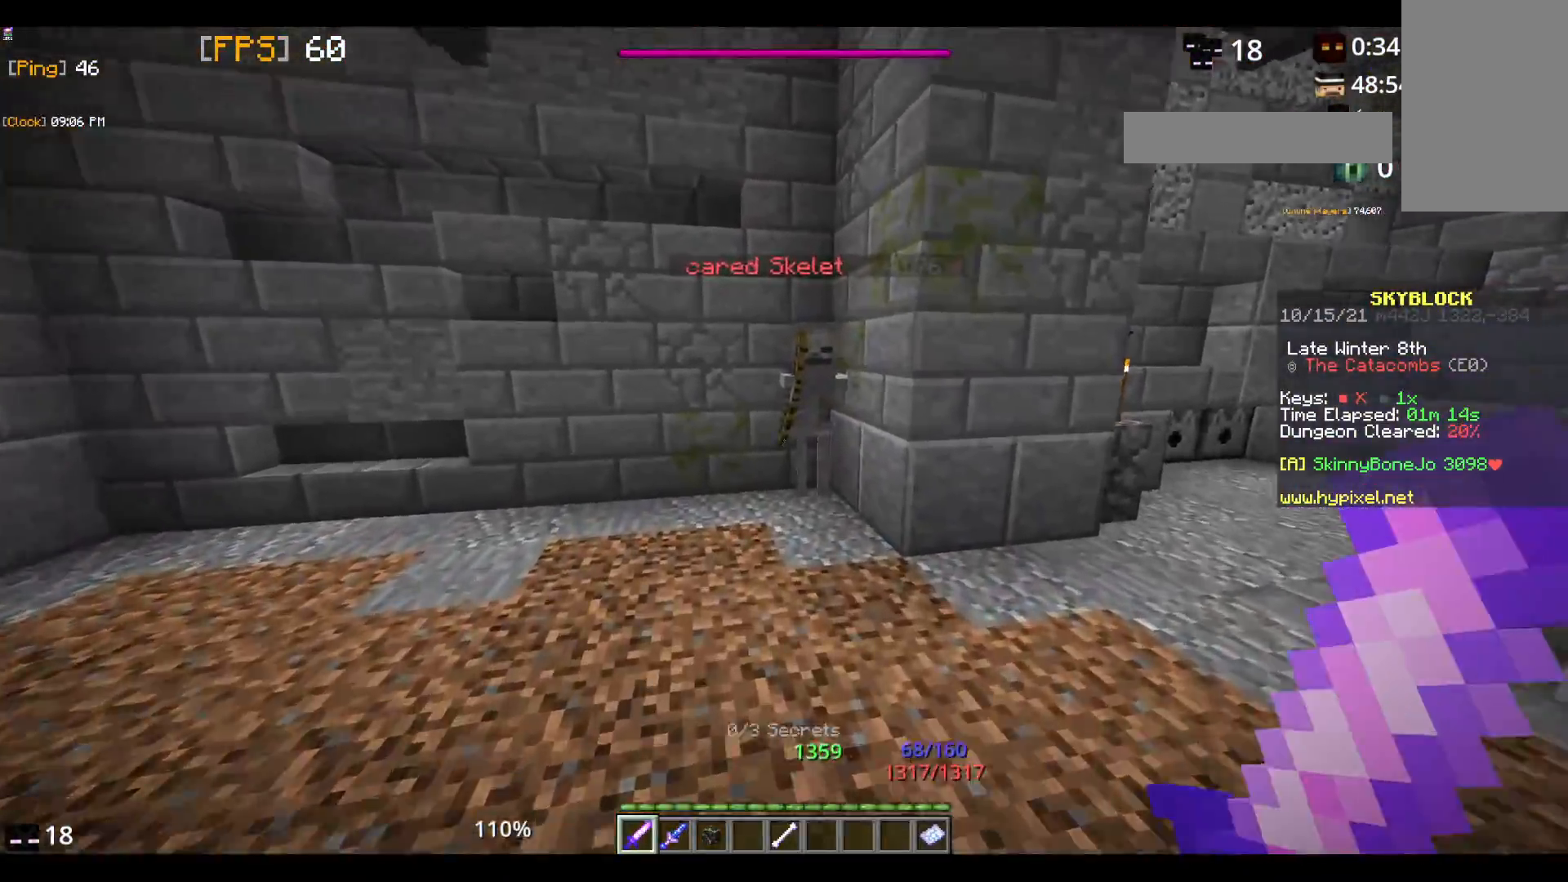
{"keys": ["w"], "mouse": ["left"], "events": [[317, "mouse_left", "down"]]}
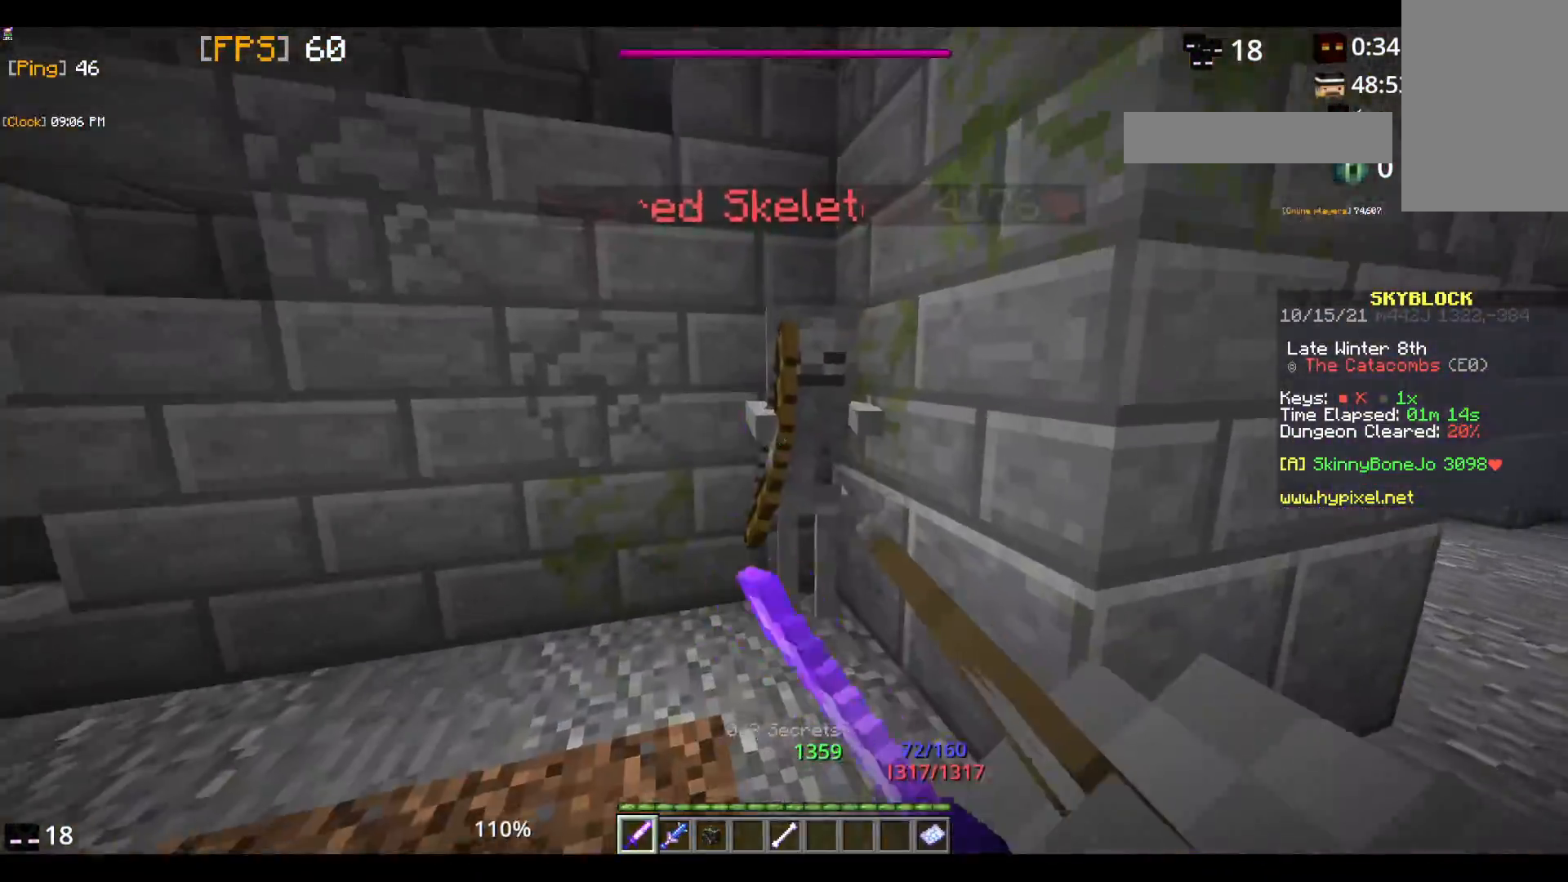
{"keys": [], "mouse": ["left"], "events": [[33, "w", "up"]]}
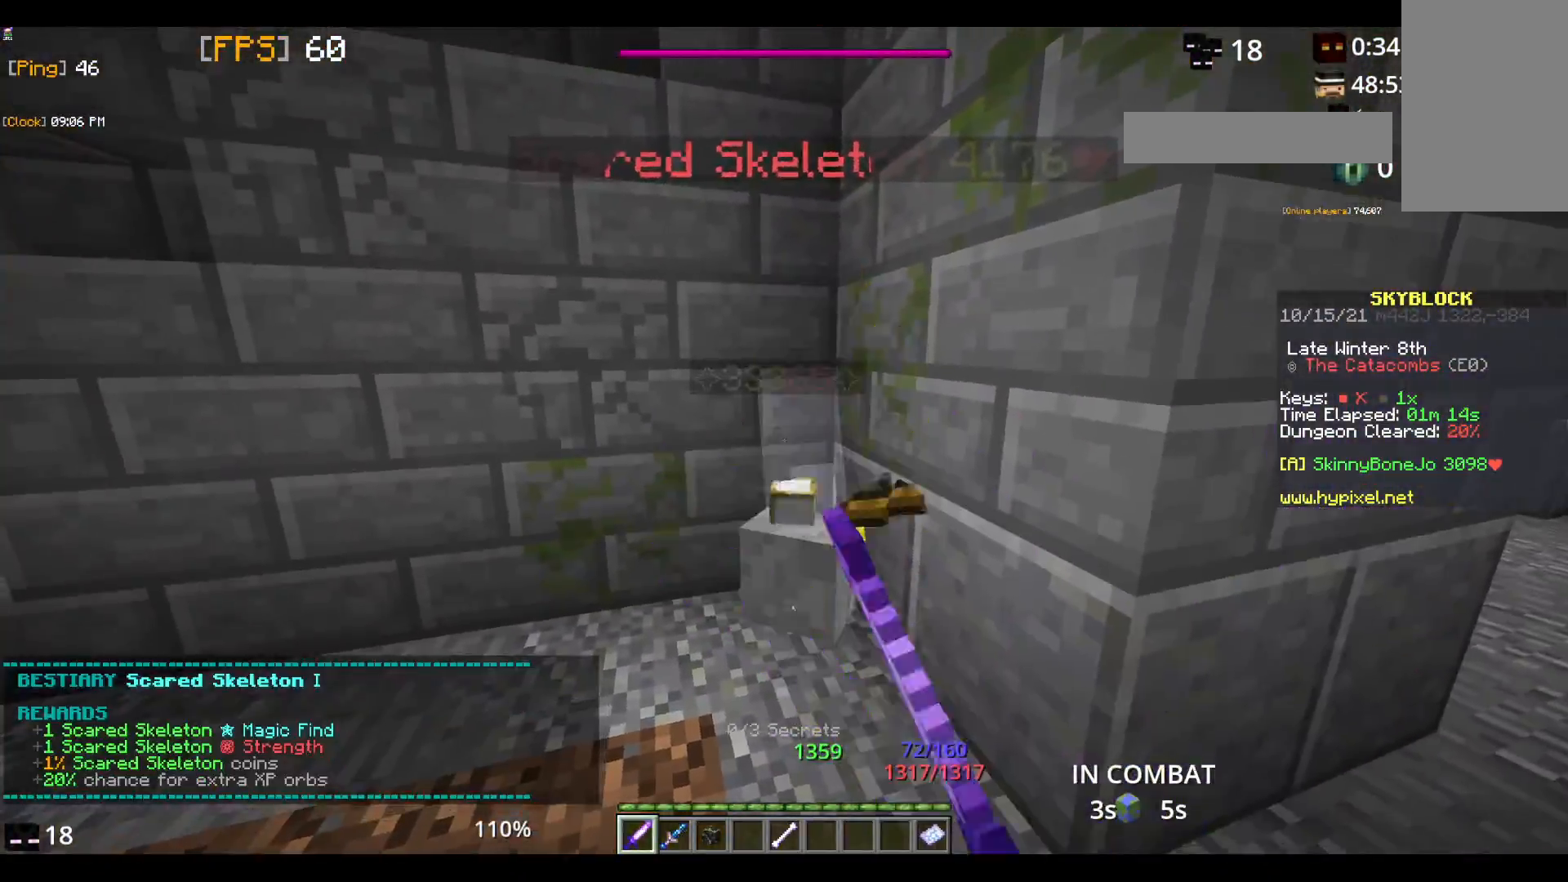
{"keys": [], "mouse": [], "events": [[217, "mouse_left", "up"]]}
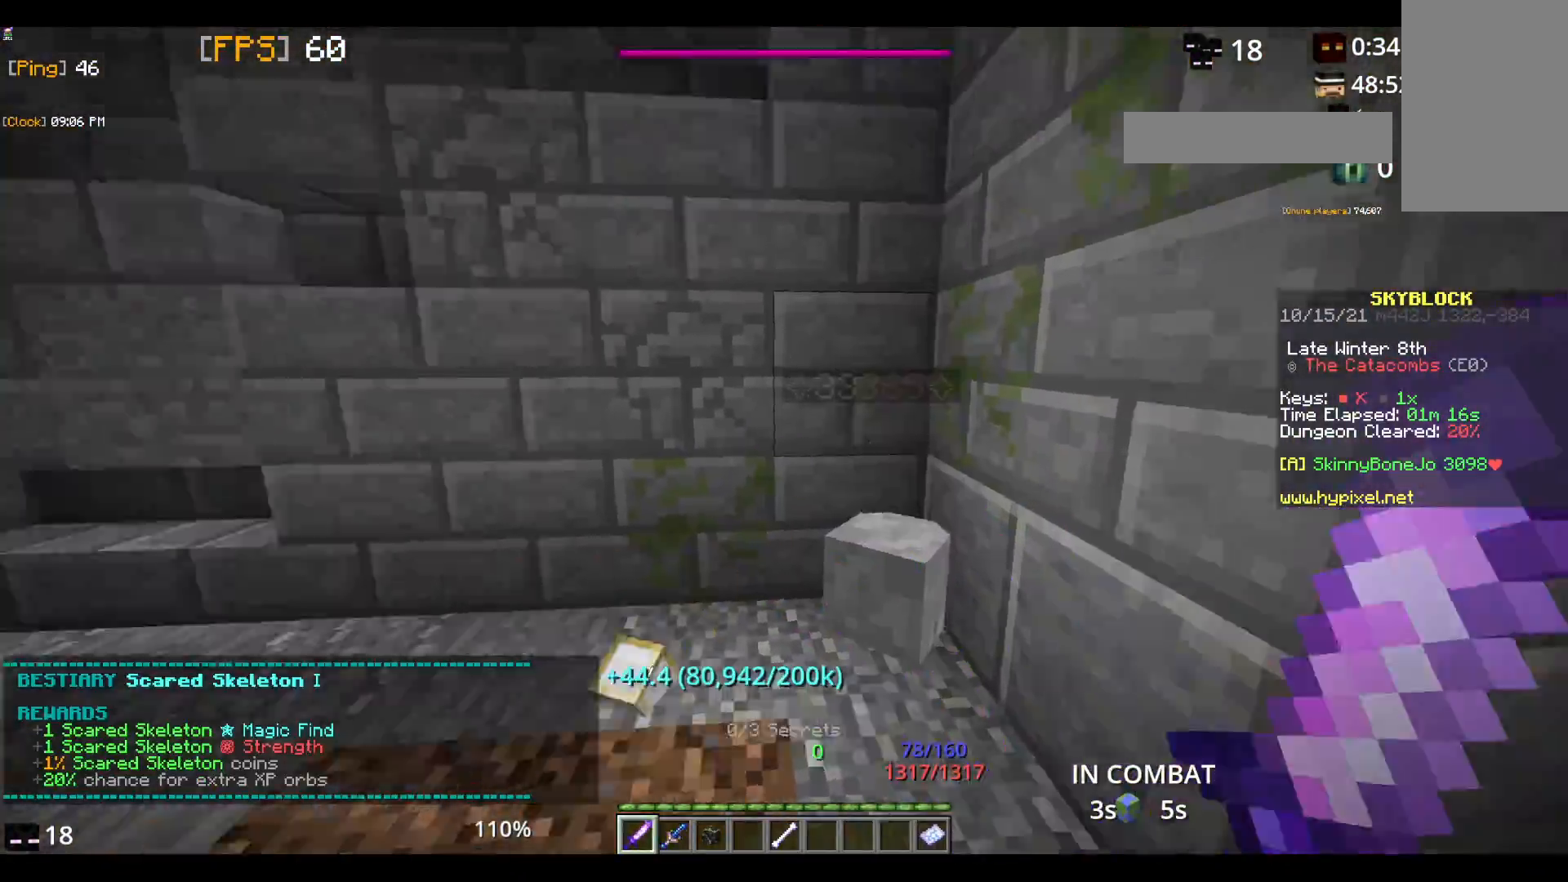
{"keys": ["w"], "mouse": [], "events": [[217, "w", "down"], [383, "w", "up"], [433, "w", "down"]]}
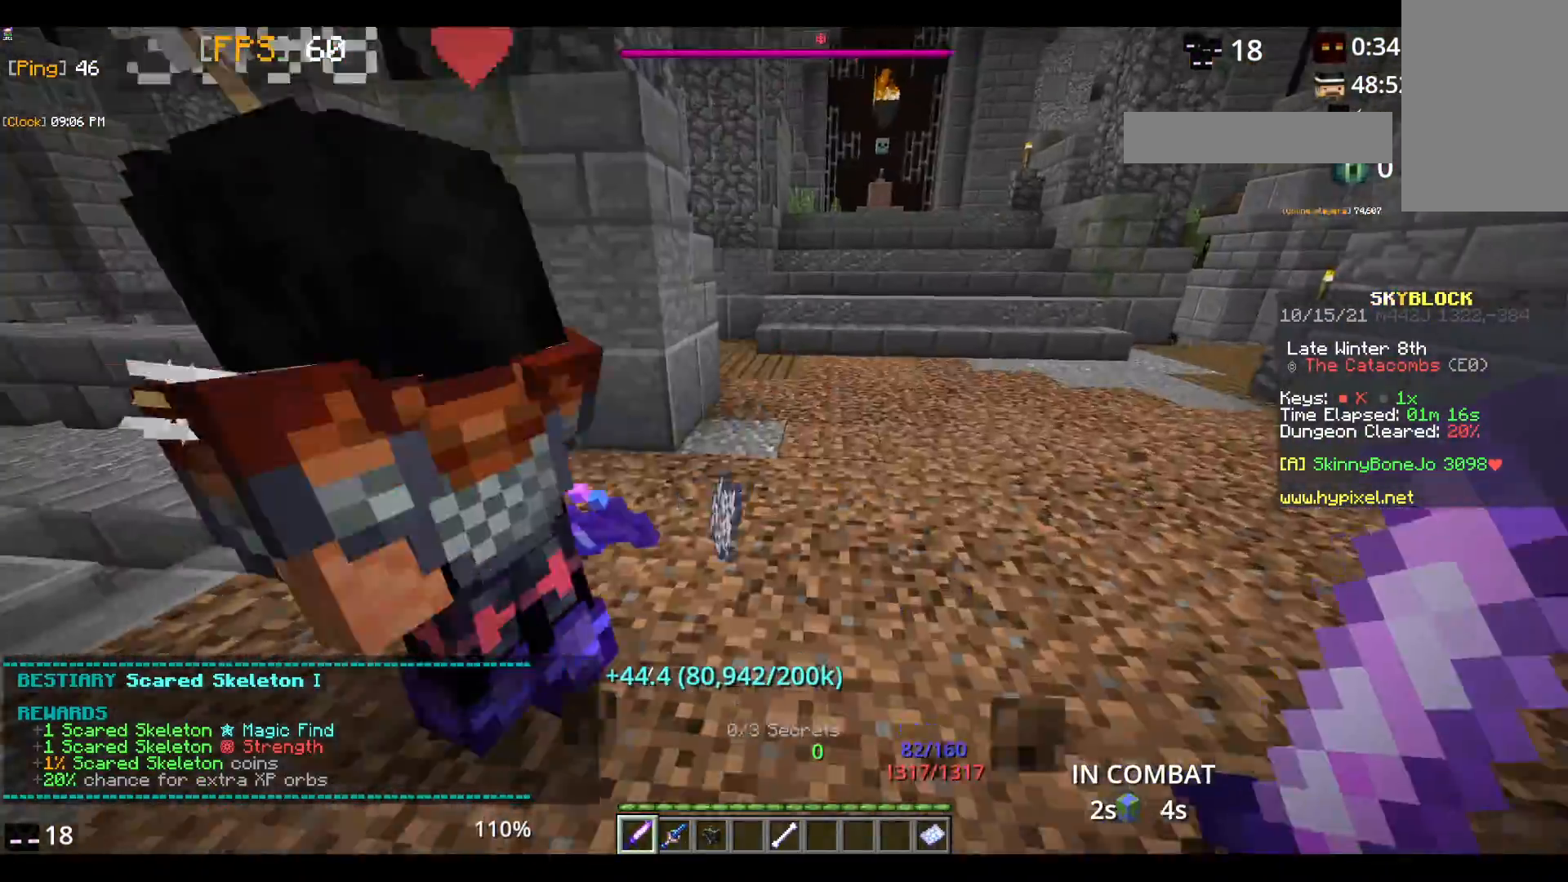
{"keys": ["w"], "mouse": [], "events": [[17, "space", "down"], [233, "space", "up"]]}
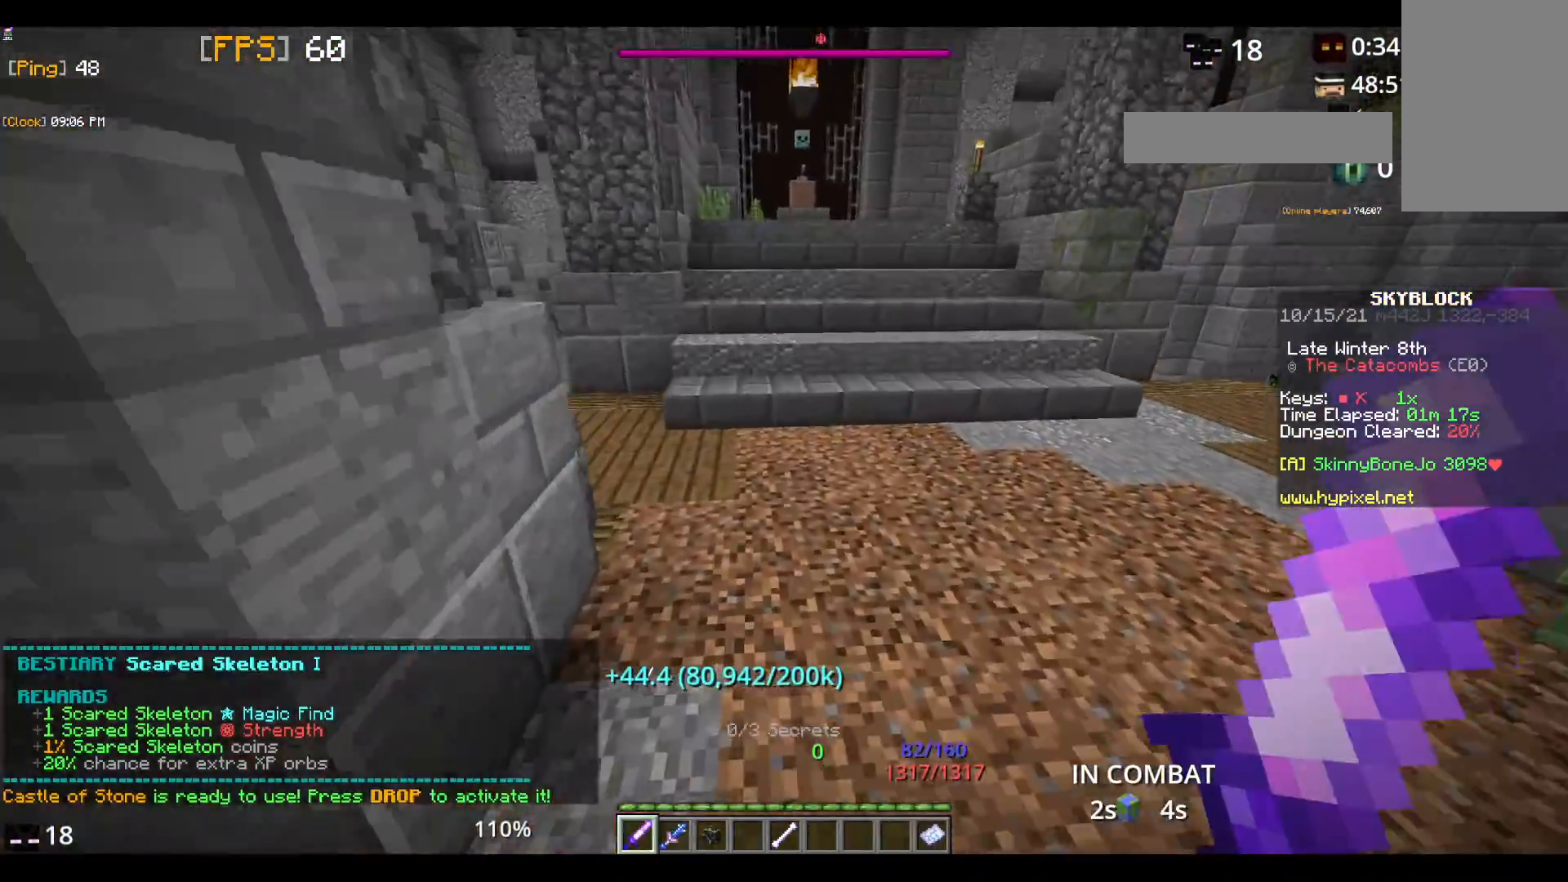
{"keys": ["space", "w"], "mouse": [], "events": [[67, "space", "down"]]}
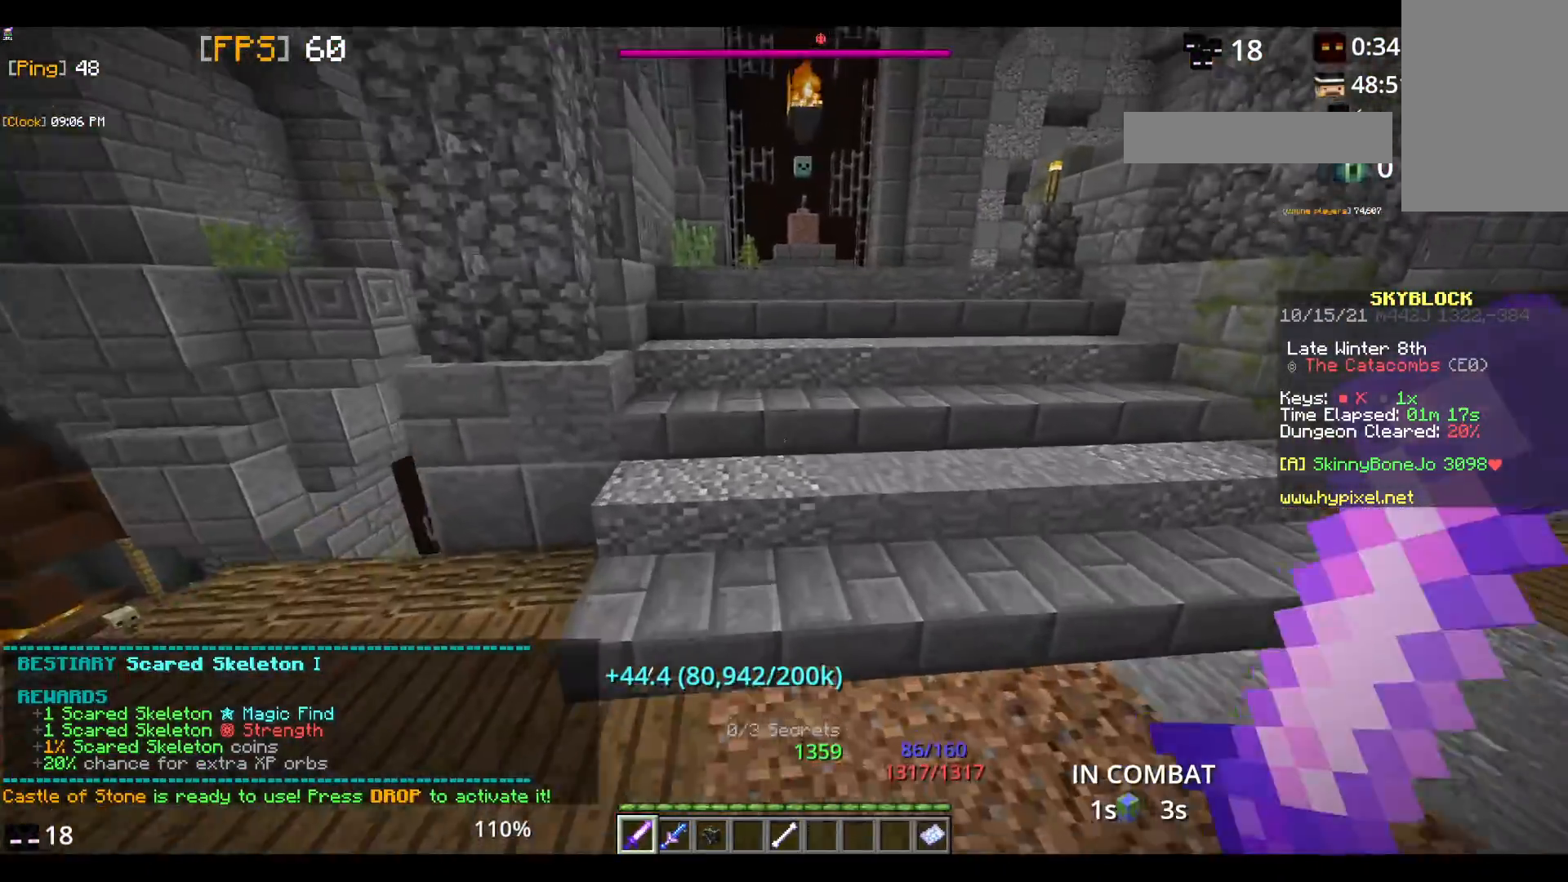
{"keys": ["space", "w"], "mouse": [], "events": [[83, "space", "up"], [300, "space", "down"]]}
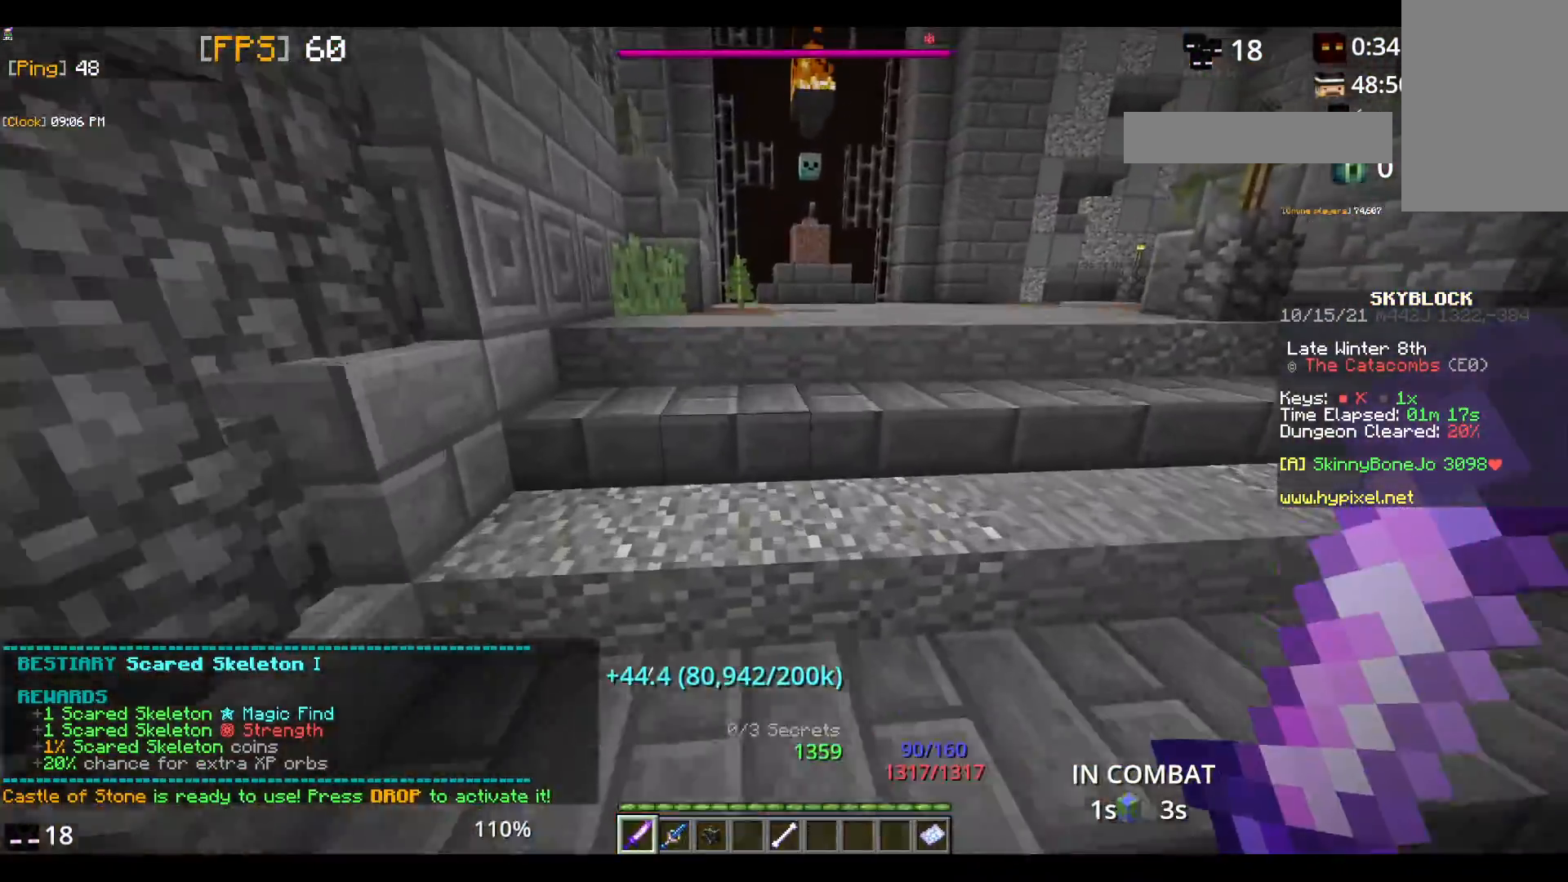
{"keys": ["space", "w"], "mouse": [], "events": []}
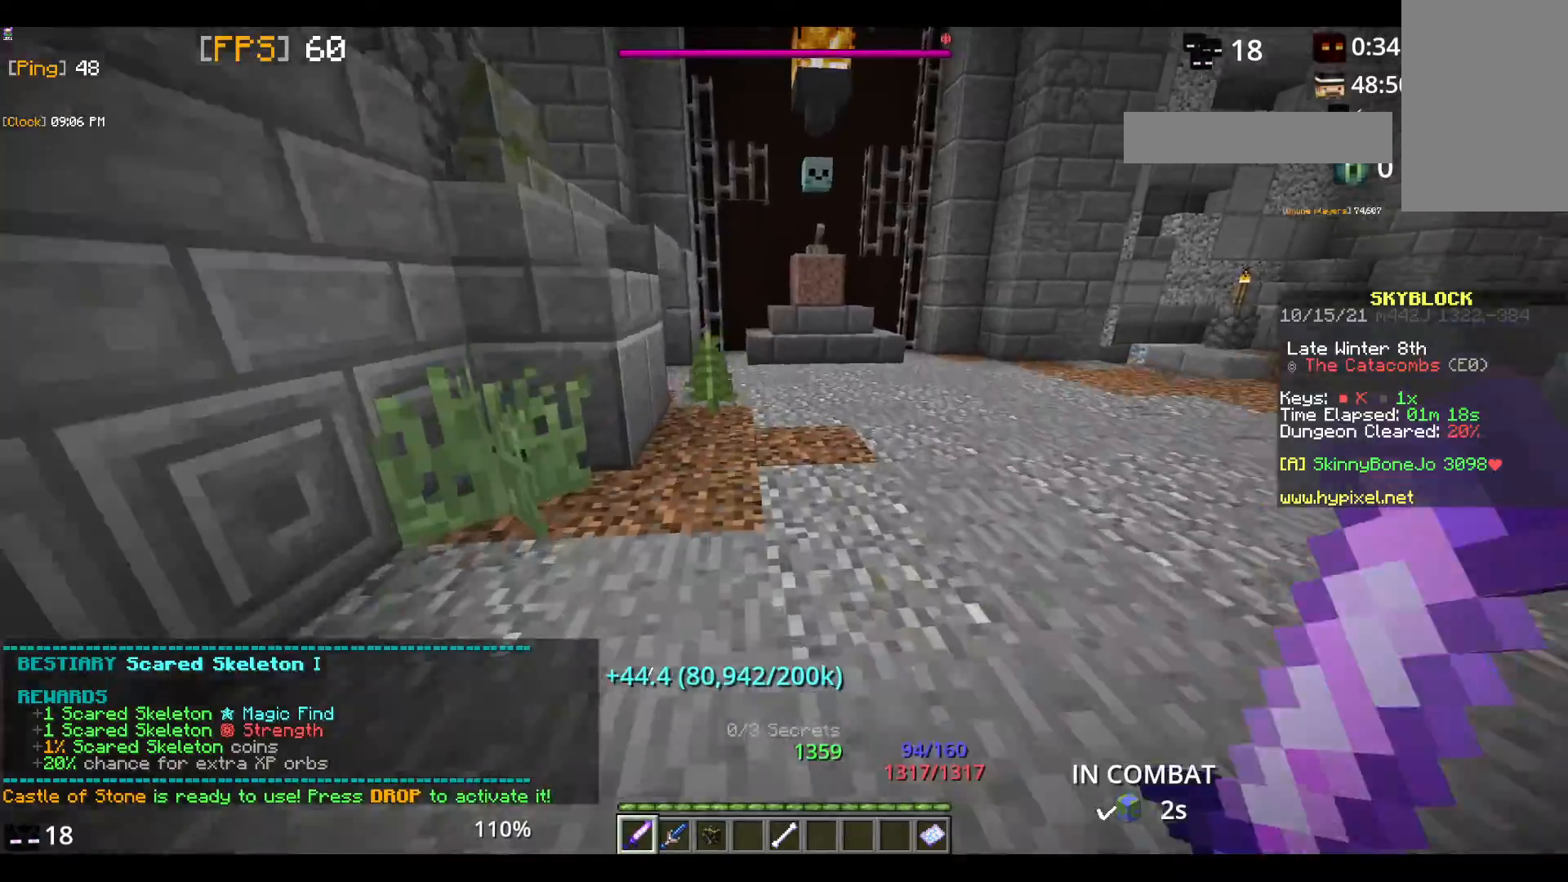
{"keys": ["space", "w"], "mouse": [], "events": []}
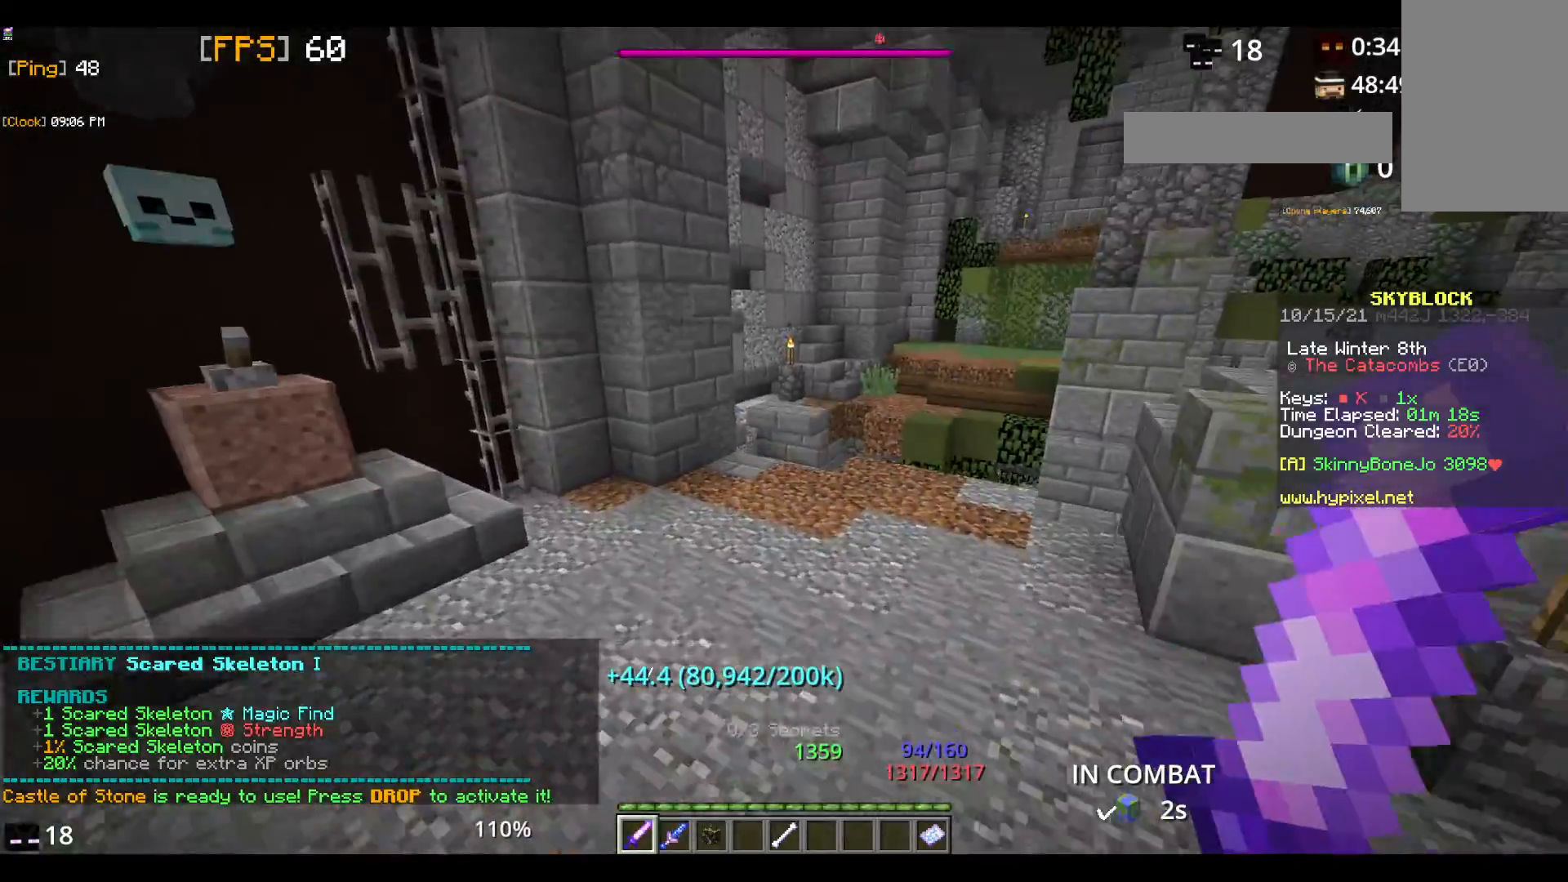
{"keys": ["space", "w"], "mouse": [], "events": []}
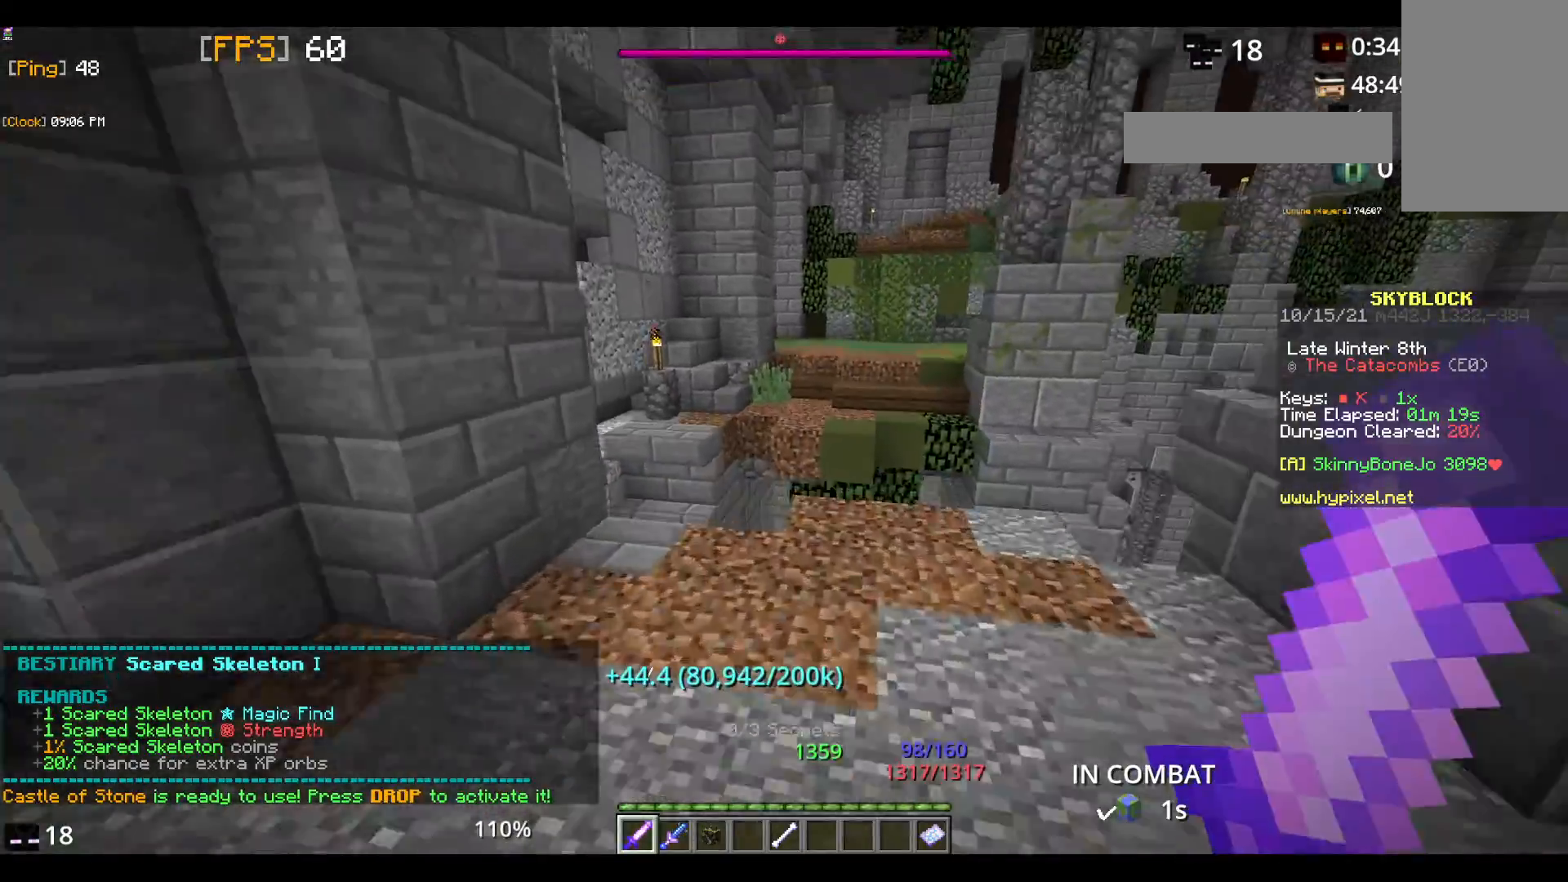
{"keys": ["w"], "mouse": [], "events": [[417, "space", "up"]]}
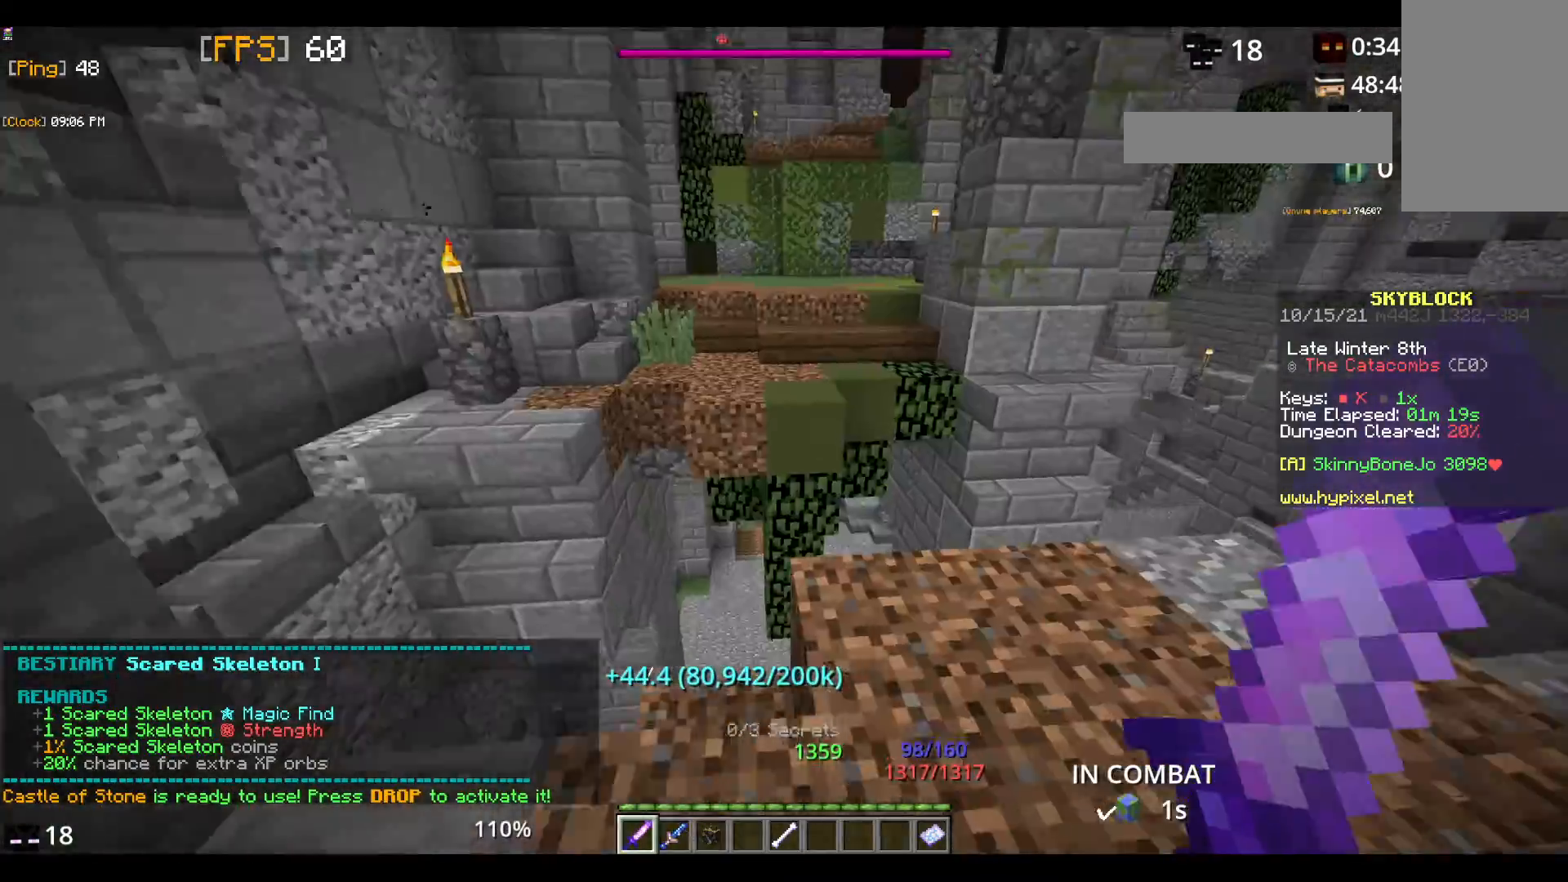
{"keys": ["space", "w"], "mouse": [], "events": [[333, "space", "down"]]}
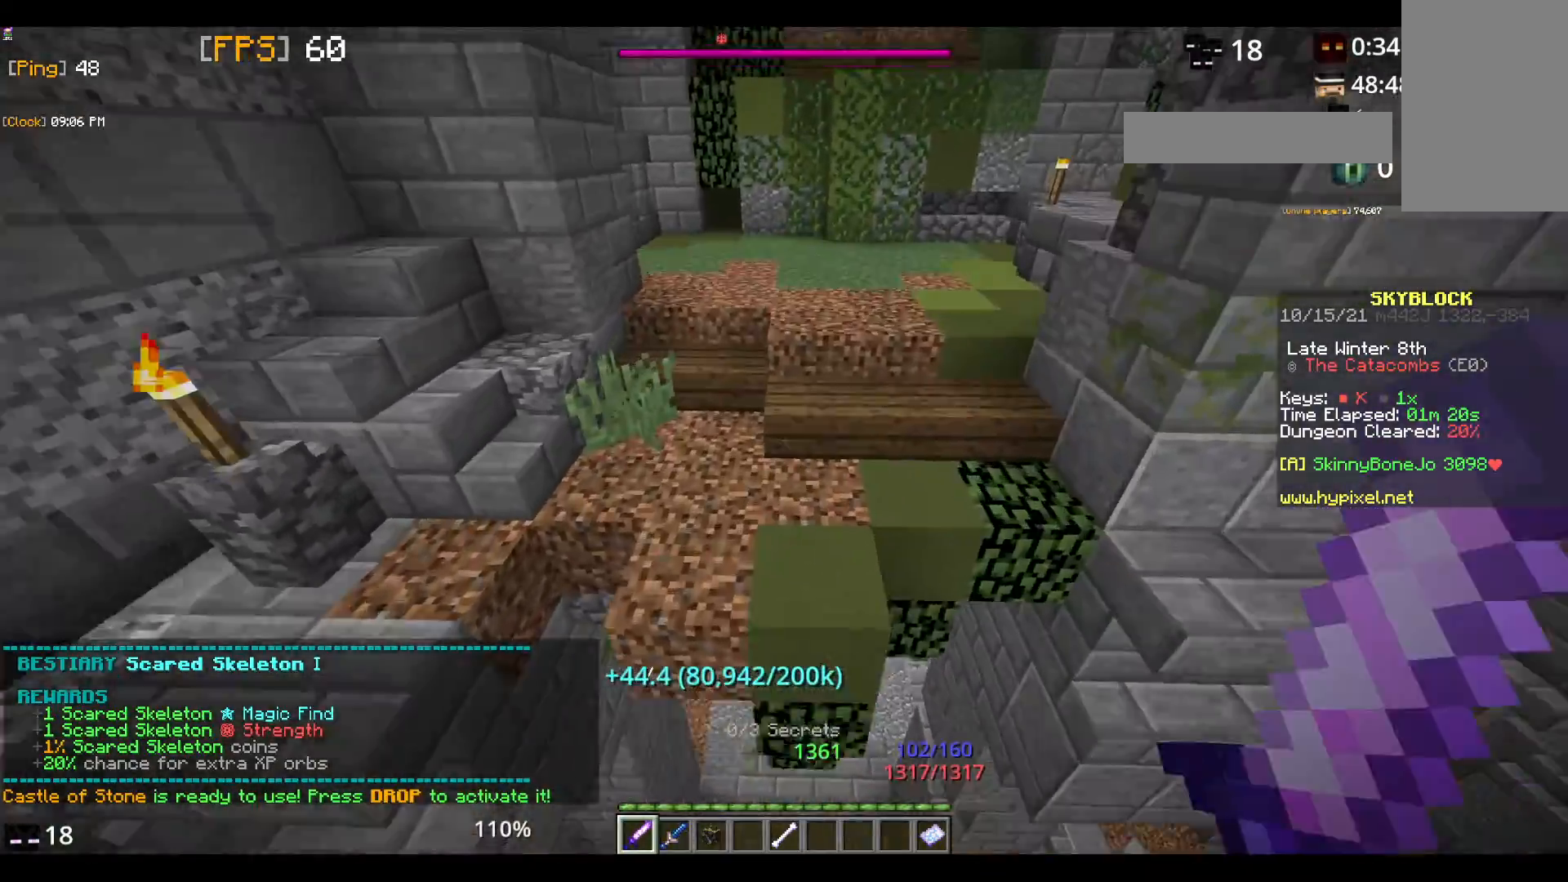
{"keys": ["w"], "mouse": [], "events": [[333, "space", "up"]]}
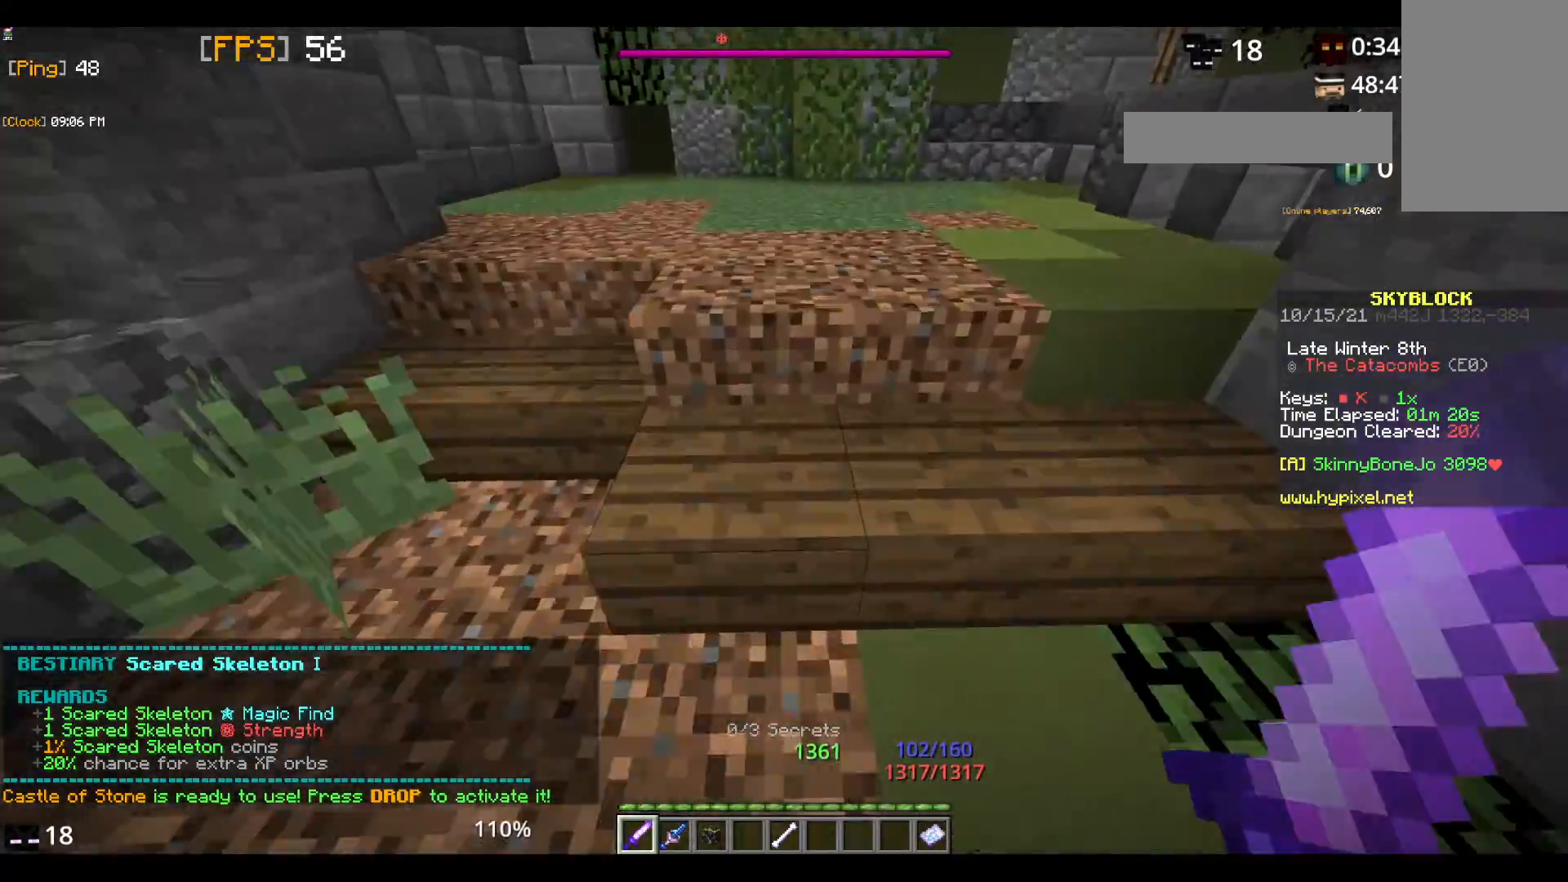
{"keys": ["w"], "mouse": [], "events": [[83, "space", "down"], [350, "space", "up"]]}
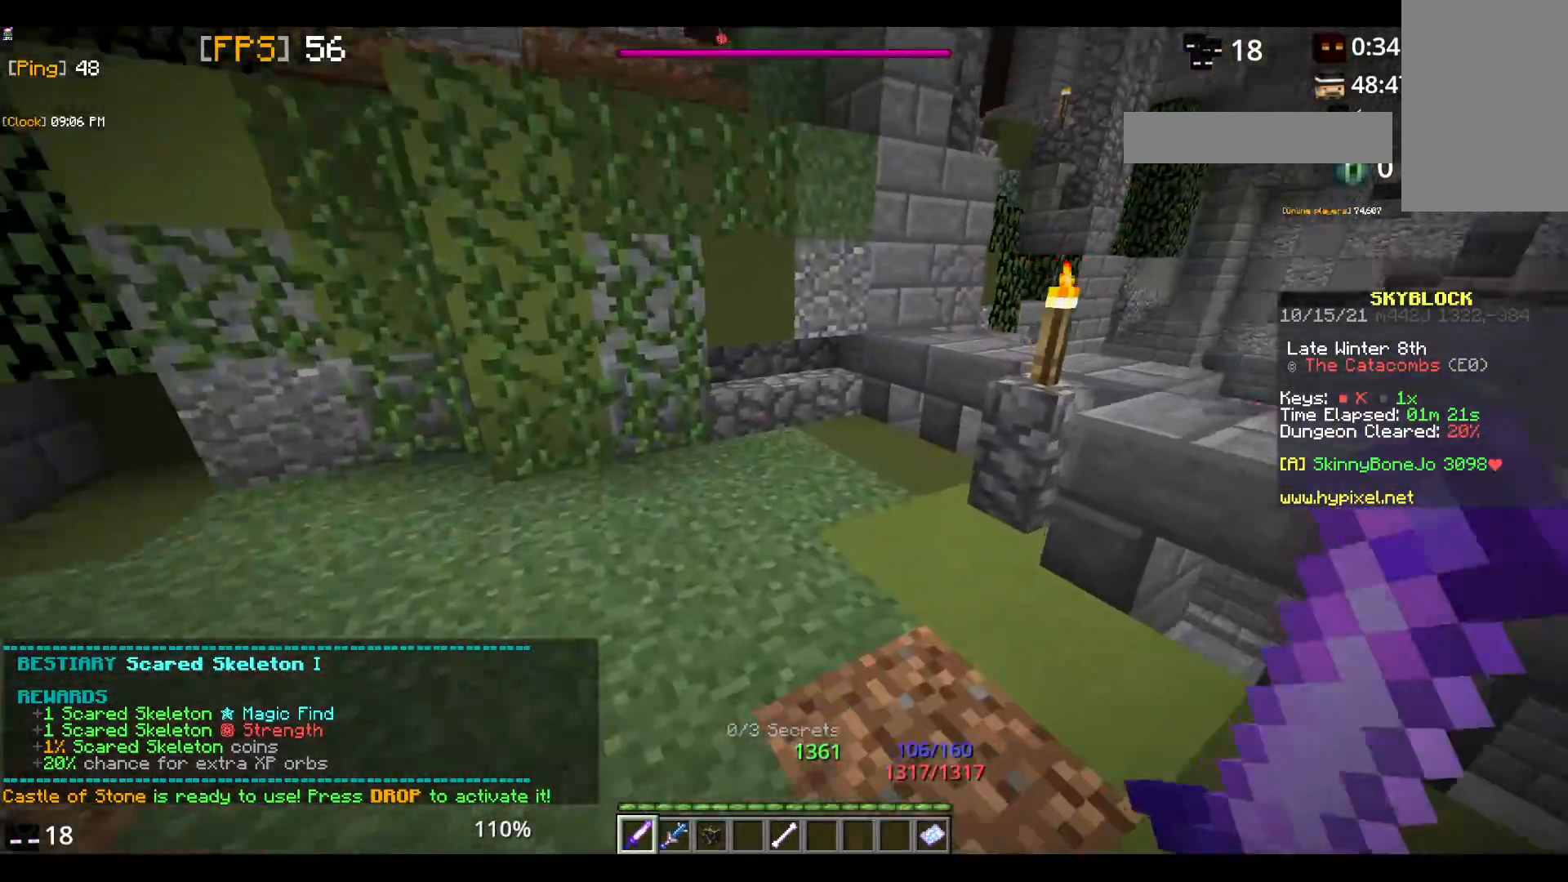
{"keys": ["w"], "mouse": [], "events": []}
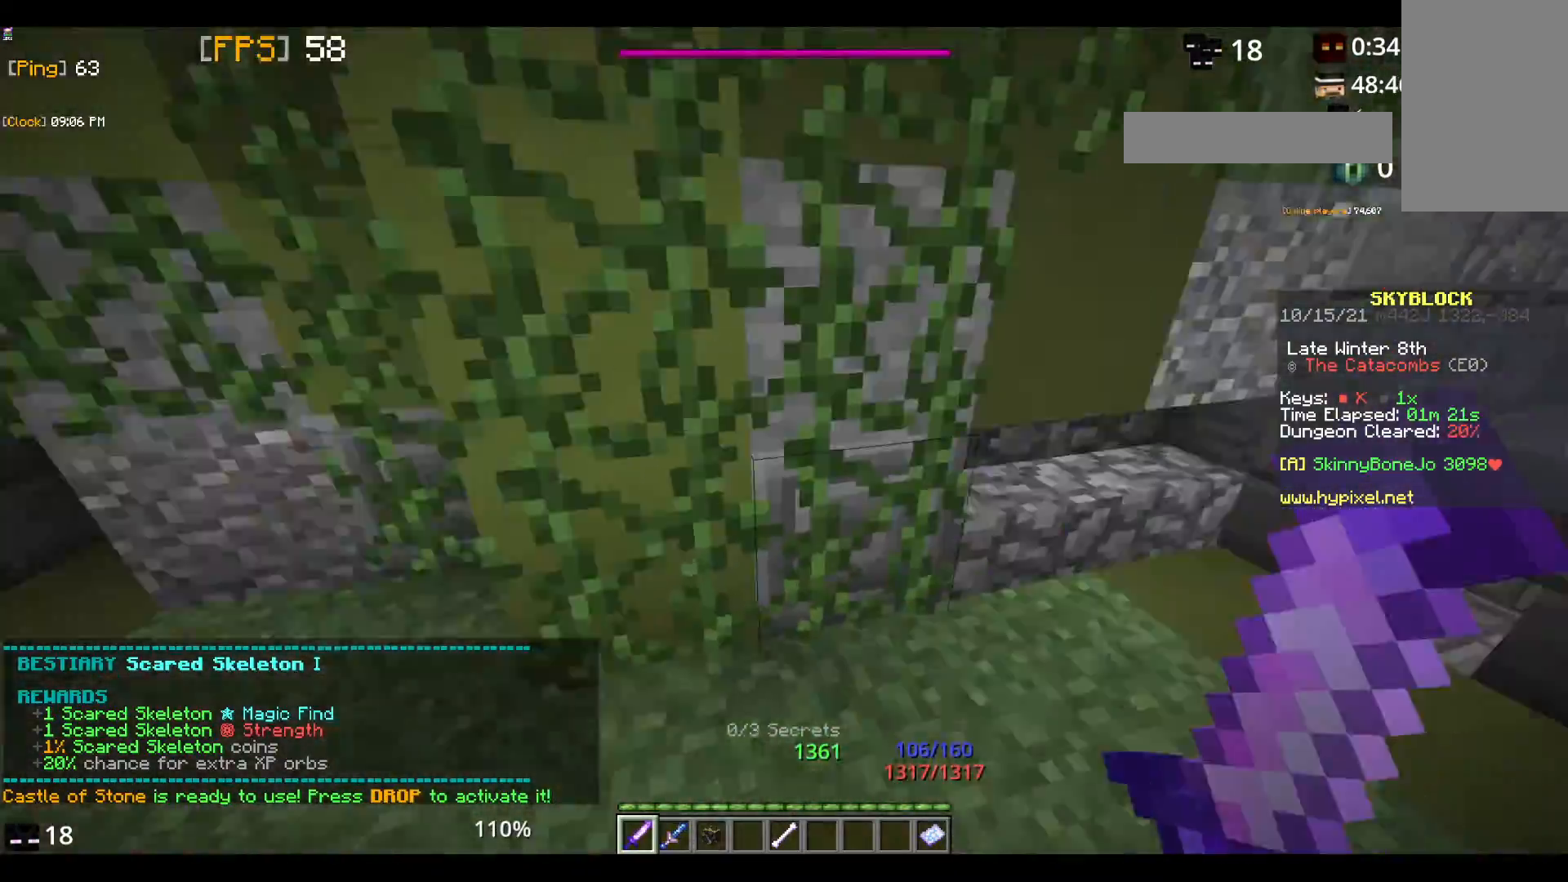
{"keys": ["space", "w"], "mouse": [], "events": [[133, "space", "down"]]}
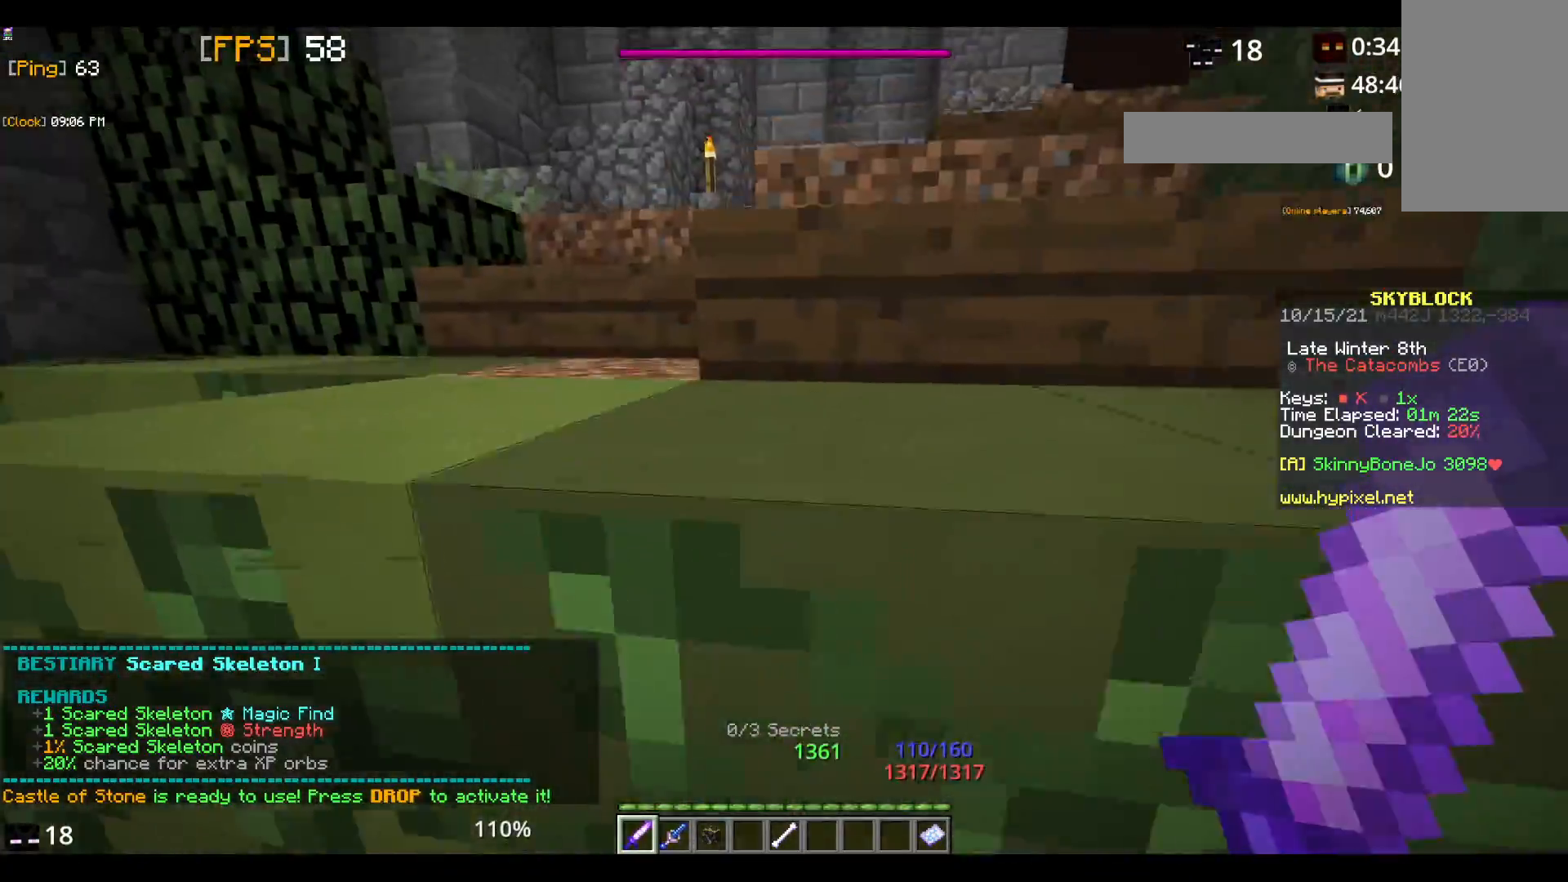
{"keys": ["space", "w"], "mouse": [], "events": []}
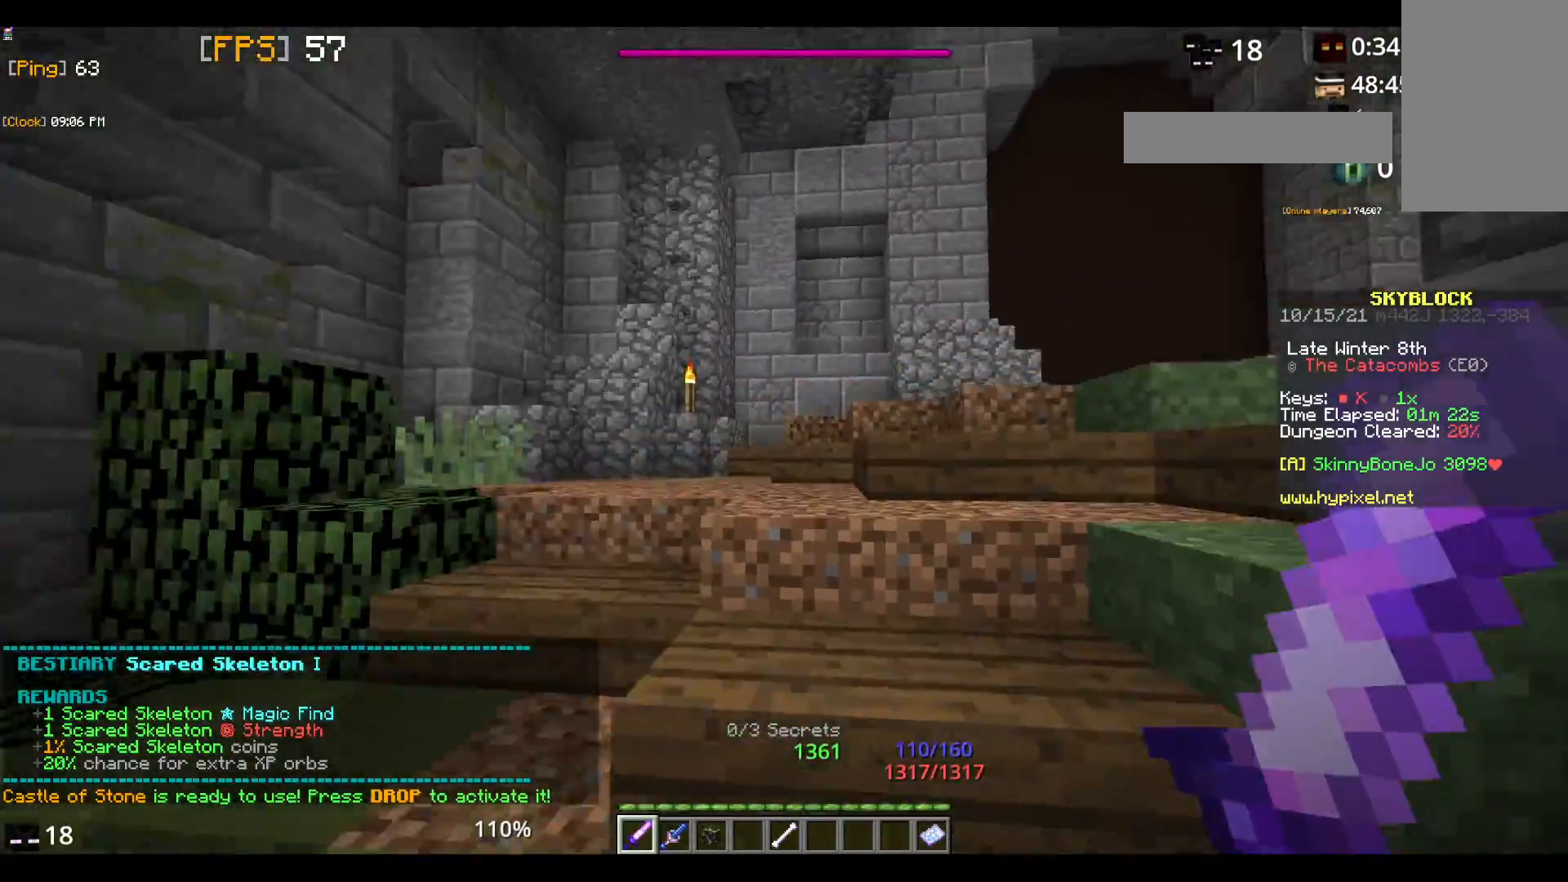
{"keys": [], "mouse": [], "events": [[267, "space", "up"], [500, "w", "up"]]}
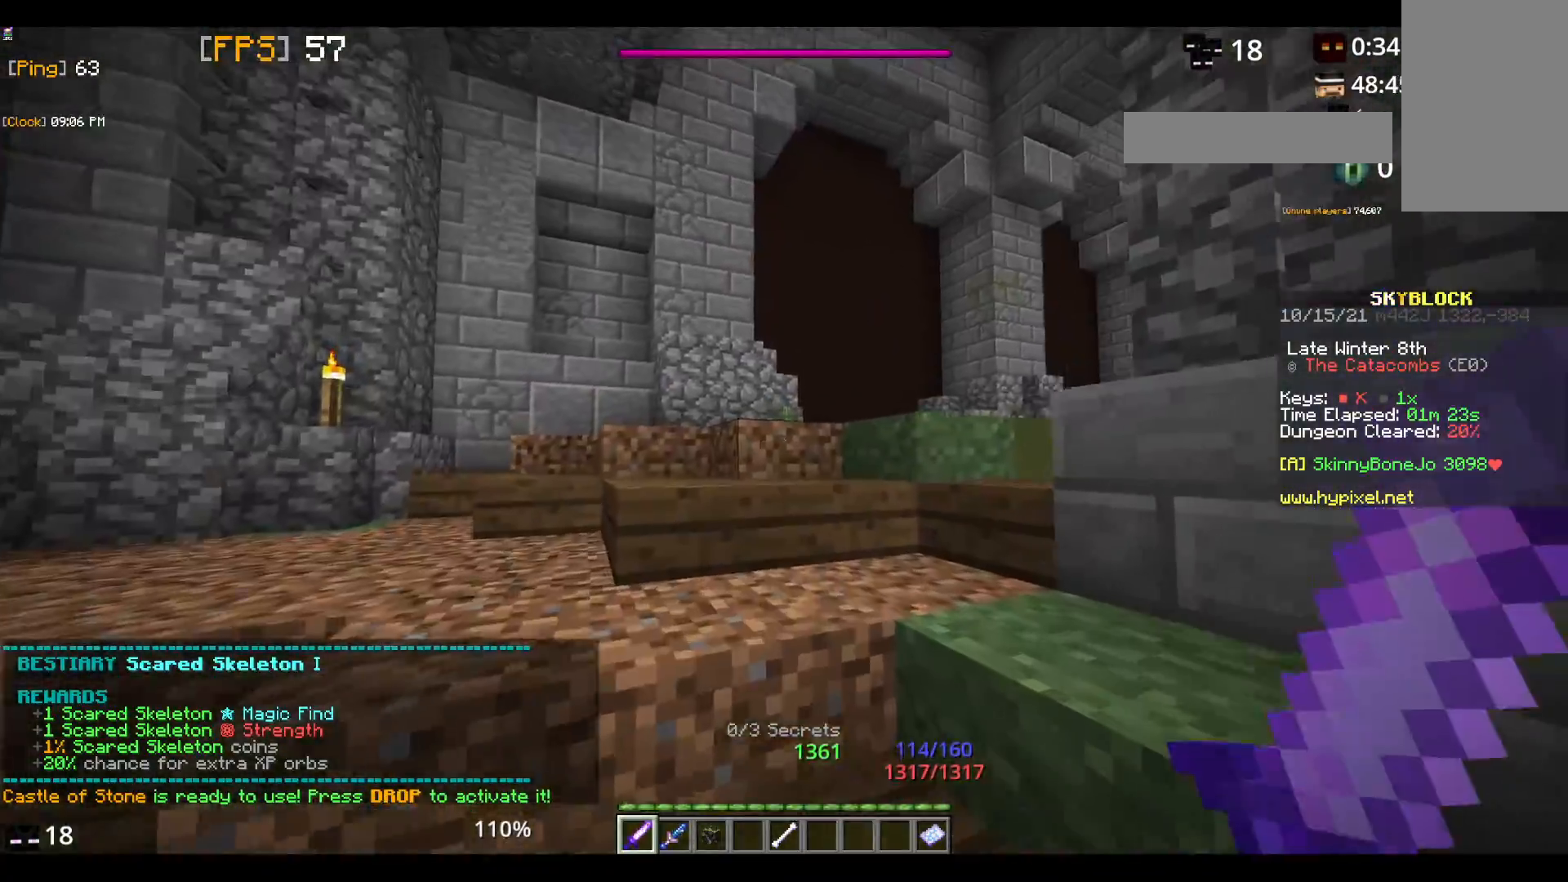
{"keys": ["space", "w"], "mouse": [], "events": [[100, "w", "down"], [350, "space", "down"]]}
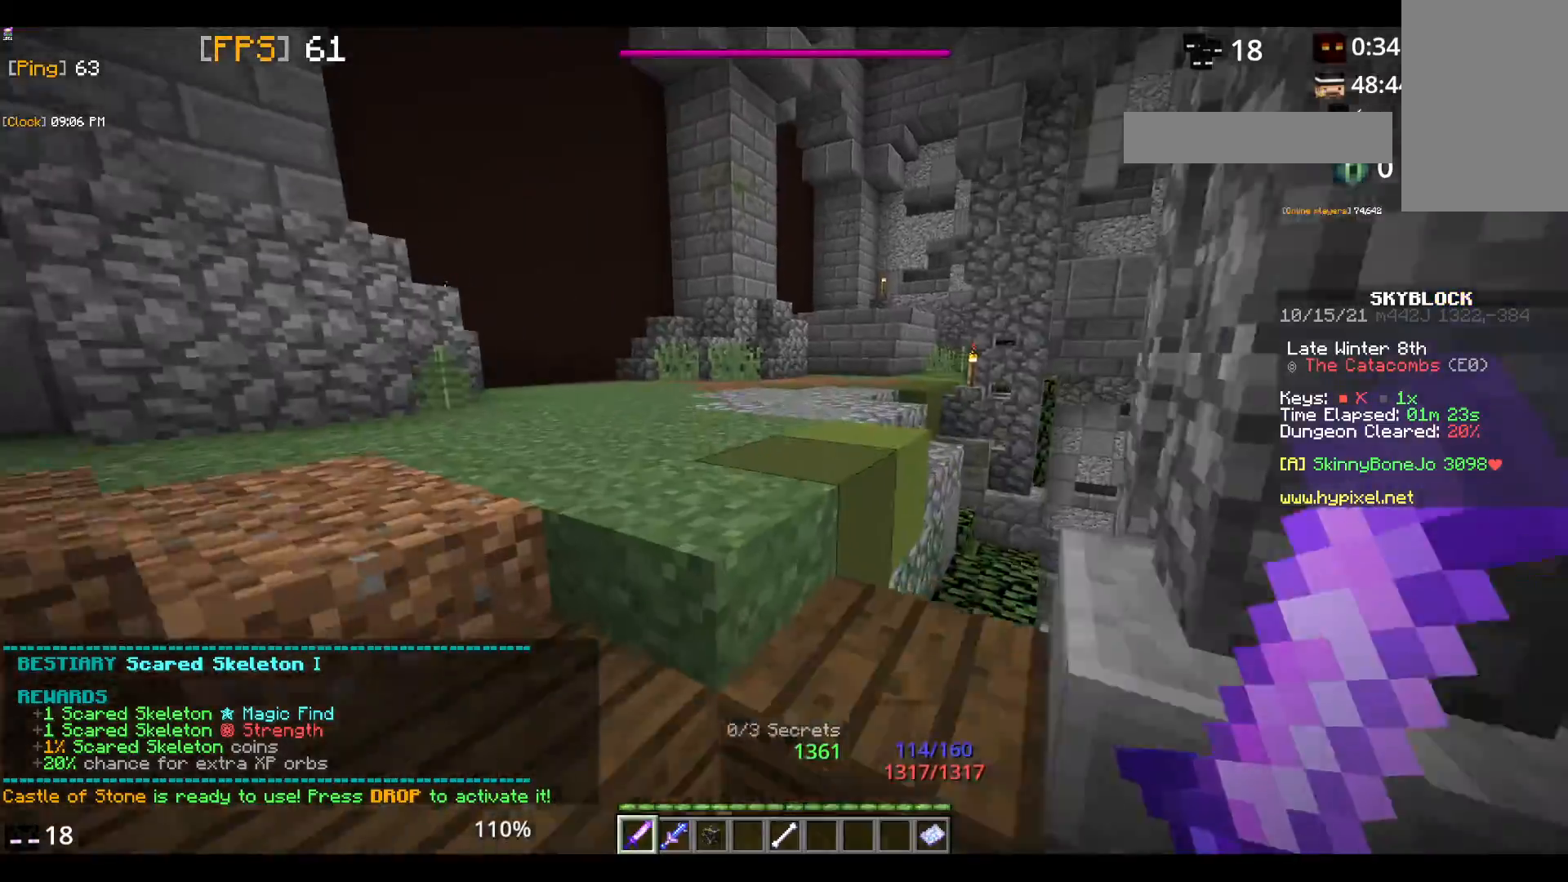
{"keys": ["space", "w"], "mouse": [], "events": []}
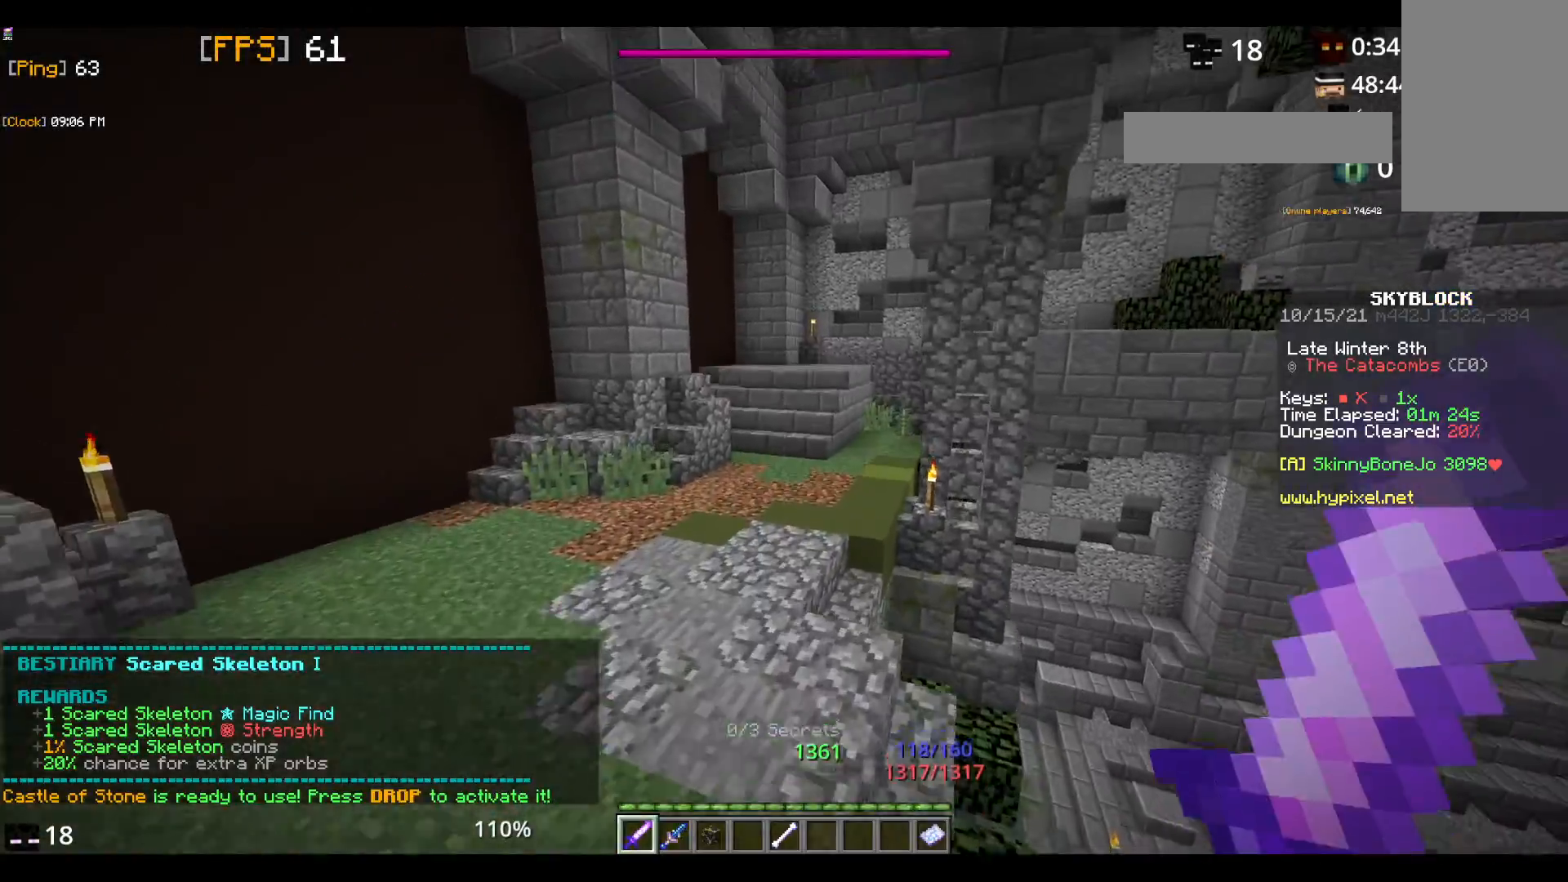
{"keys": [], "mouse": [], "events": [[233, "space", "up"], [433, "w", "up"]]}
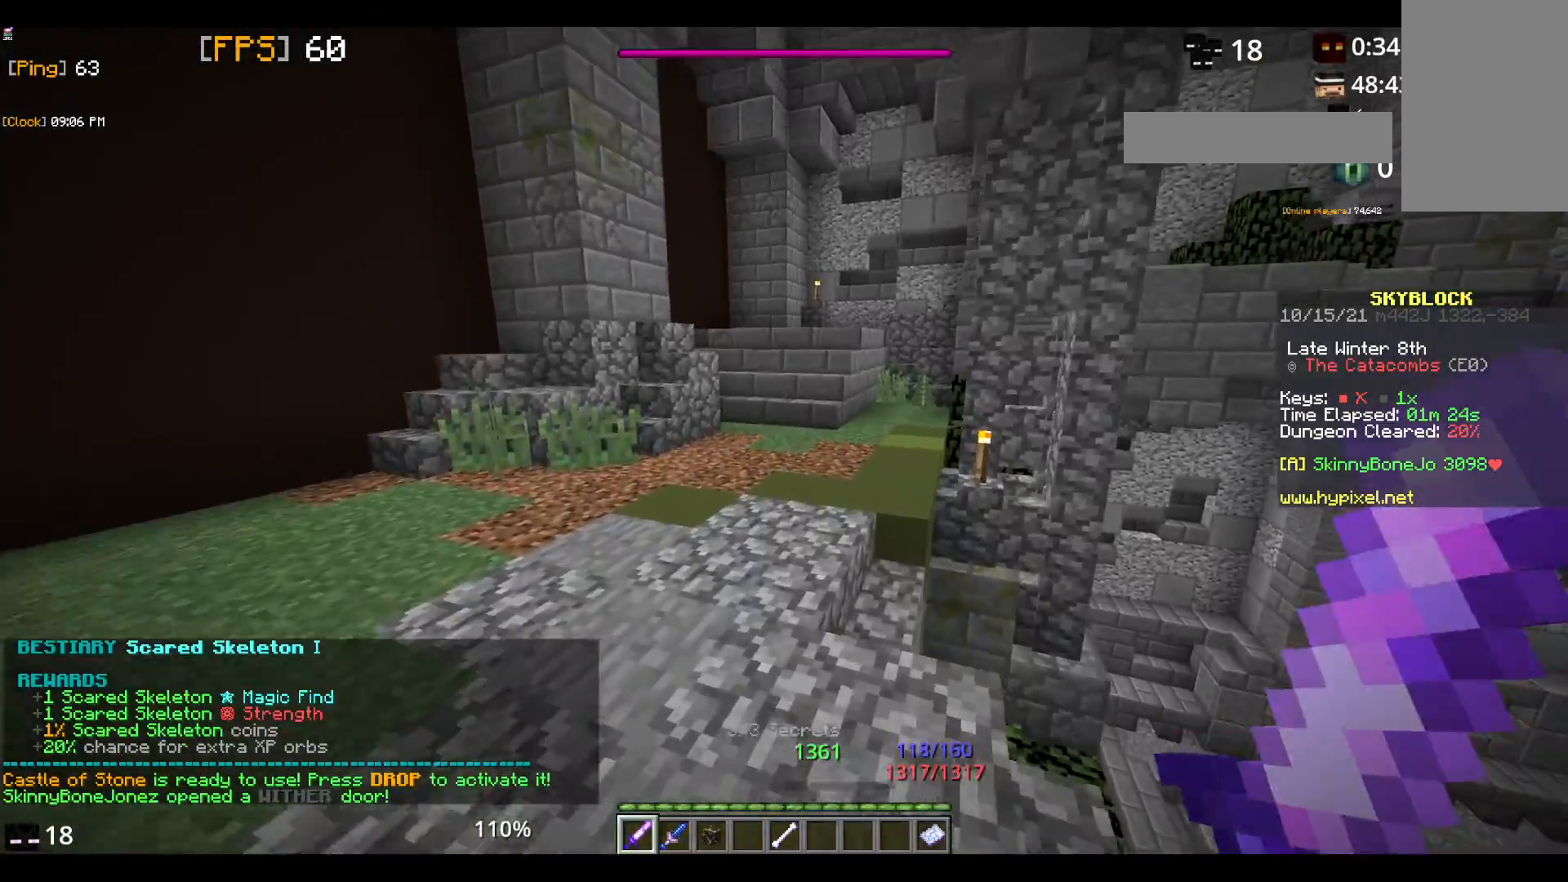
{"keys": ["space", "w"], "mouse": [], "events": [[83, "w", "down"], [333, "space", "down"]]}
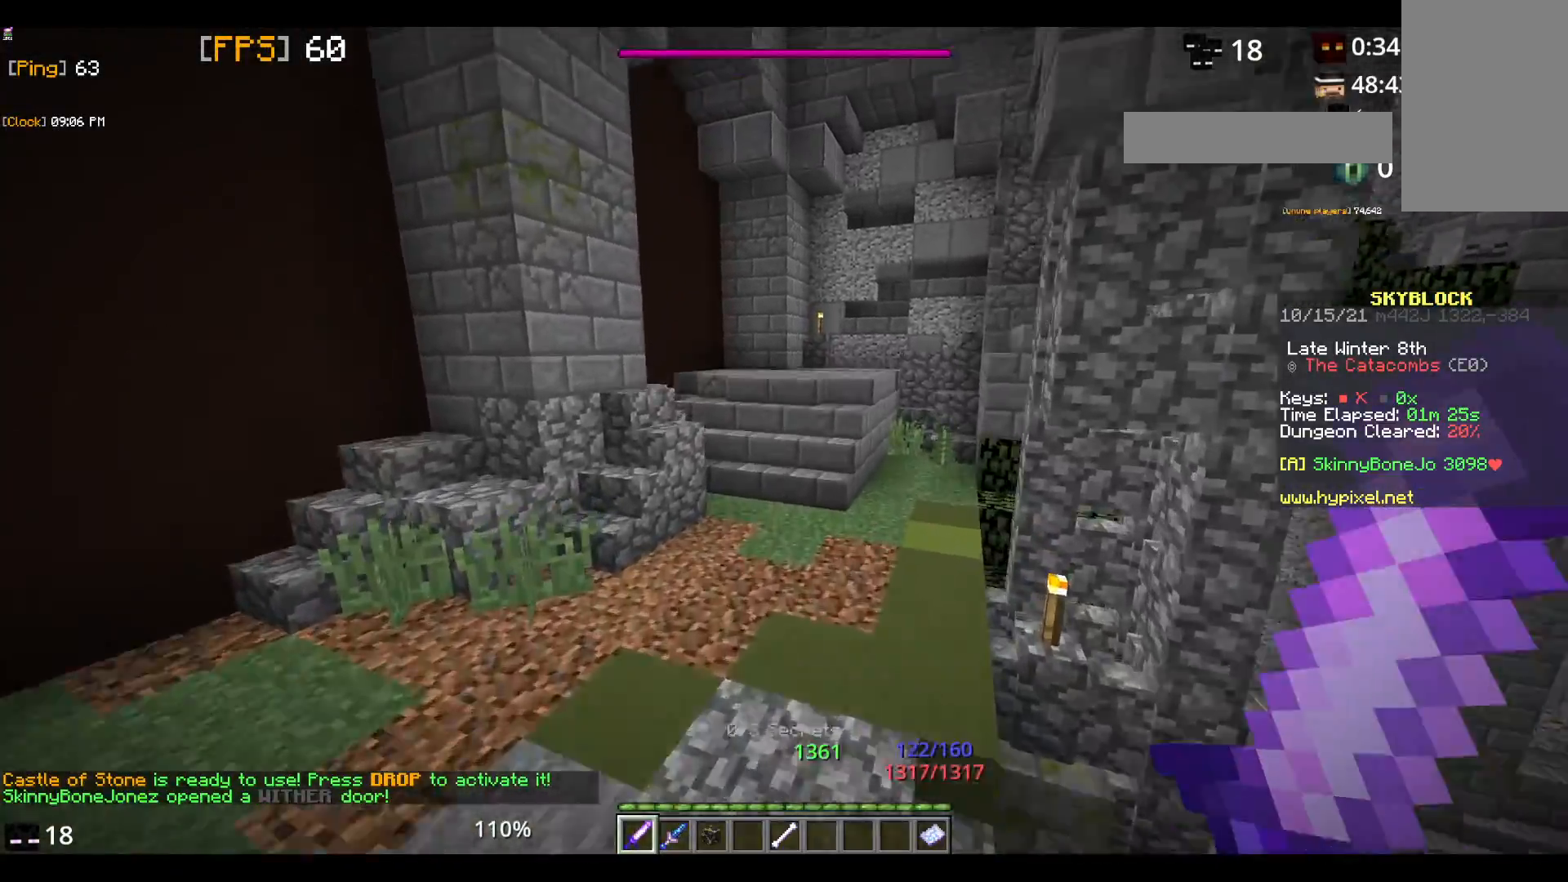
{"keys": ["w"], "mouse": [], "events": [[167, "space", "up"]]}
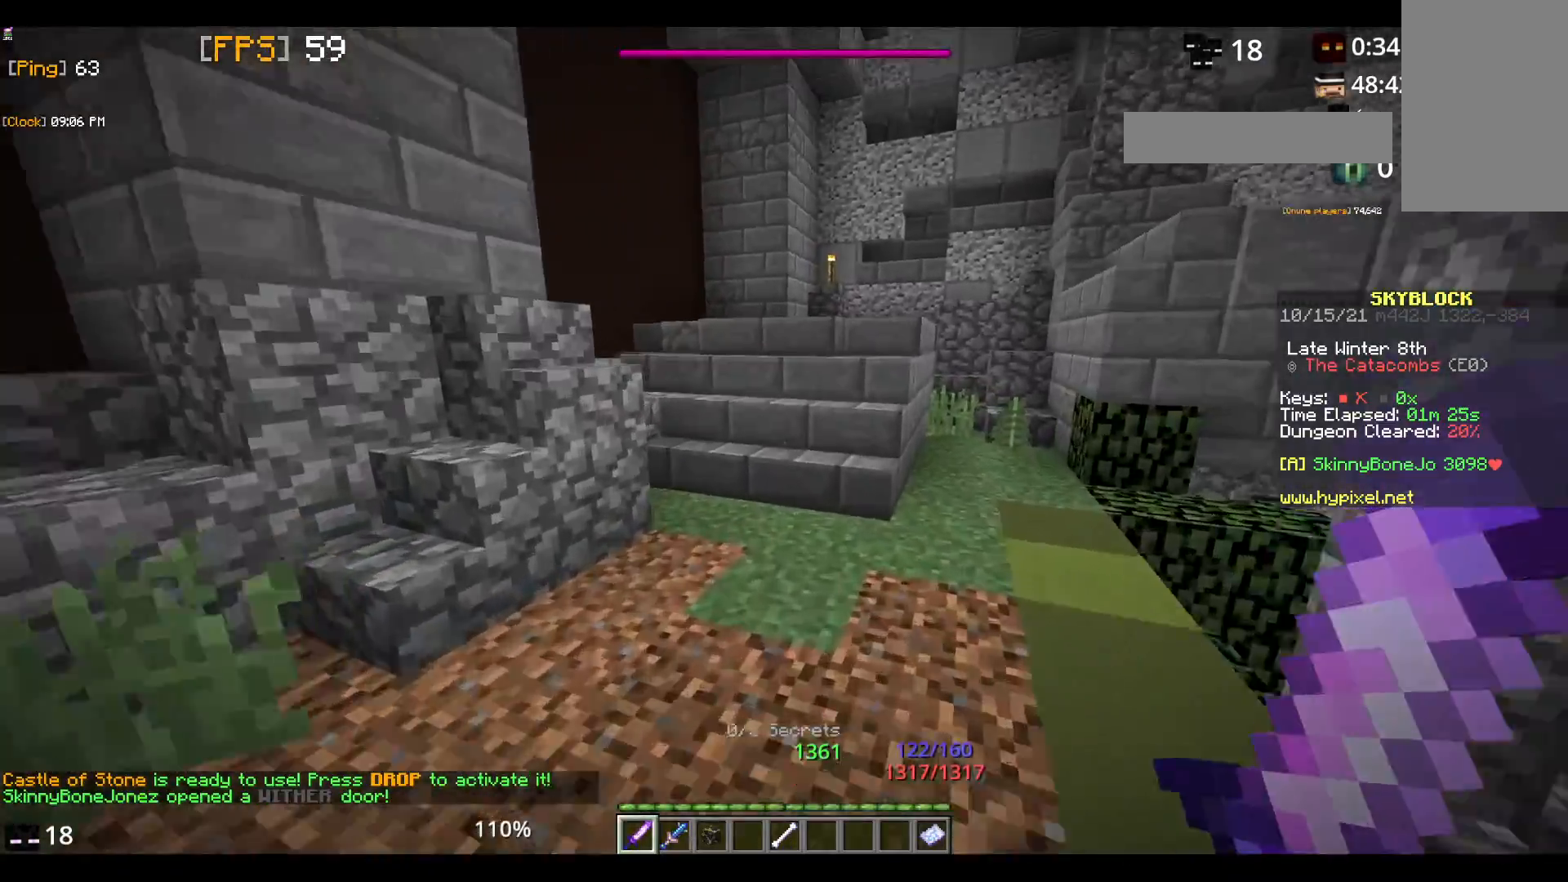
{"keys": ["w"], "mouse": [], "events": []}
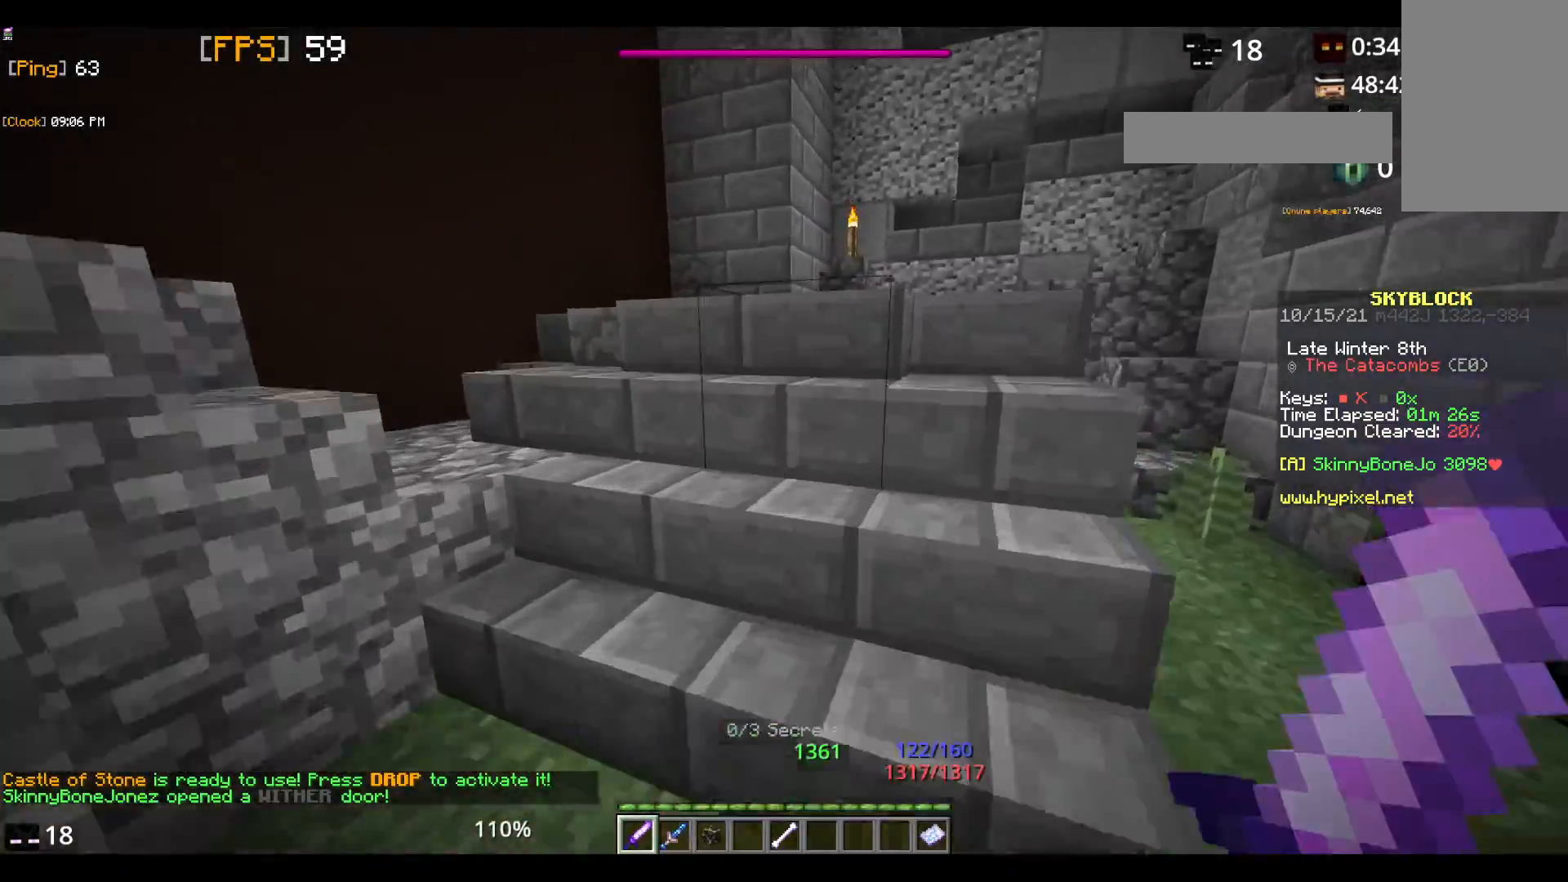
{"keys": ["w"], "mouse": [], "events": []}
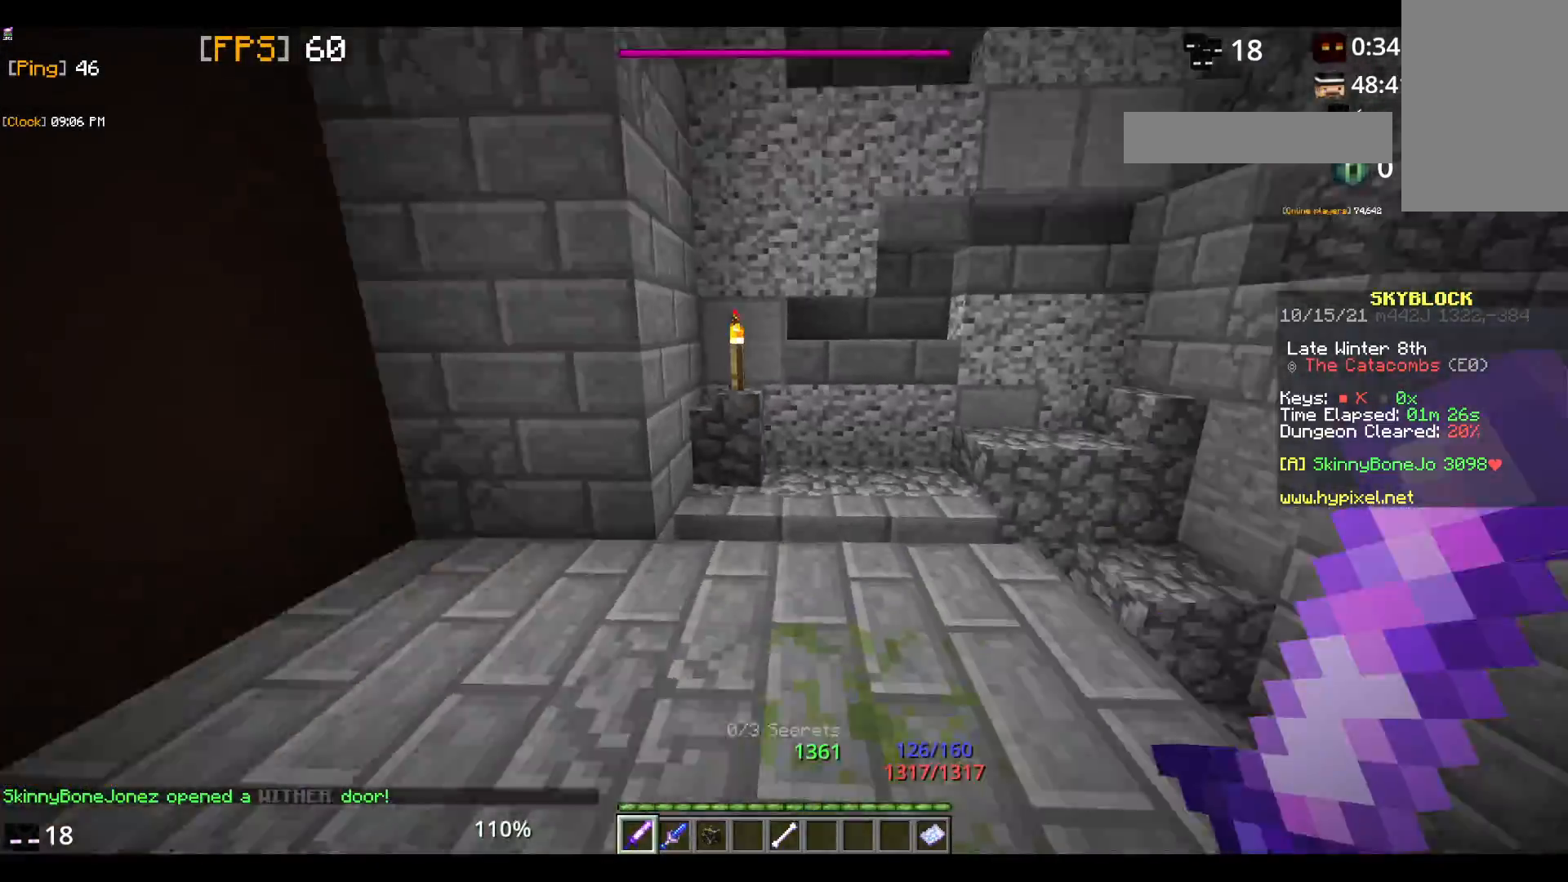
{"keys": ["space", "w"], "mouse": [], "events": [[467, "space", "down"]]}
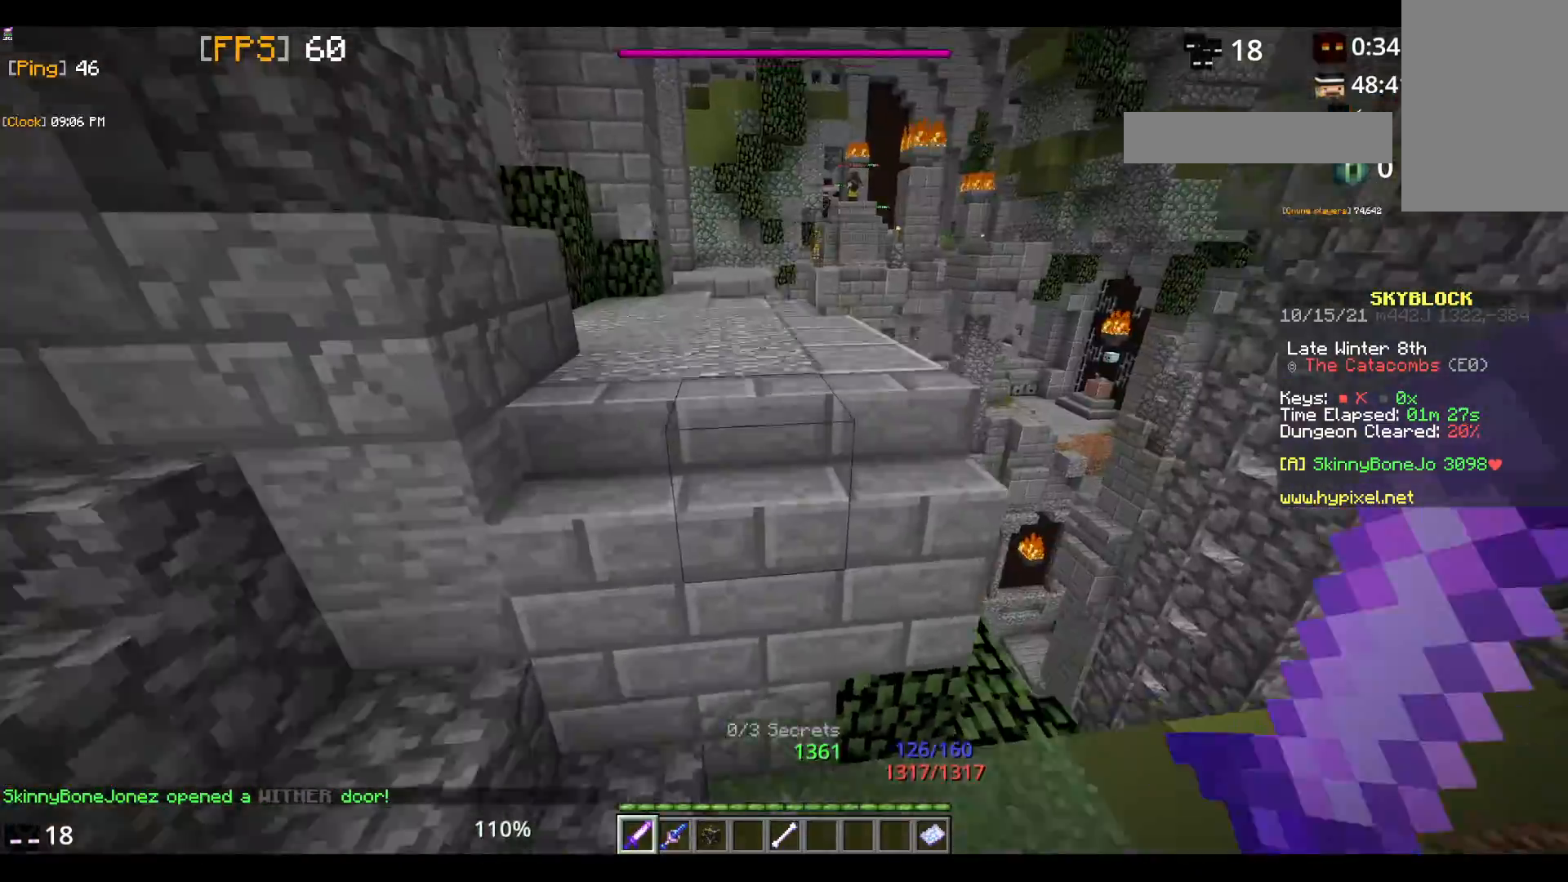
{"keys": ["w"], "mouse": [], "events": [[333, "space", "up"]]}
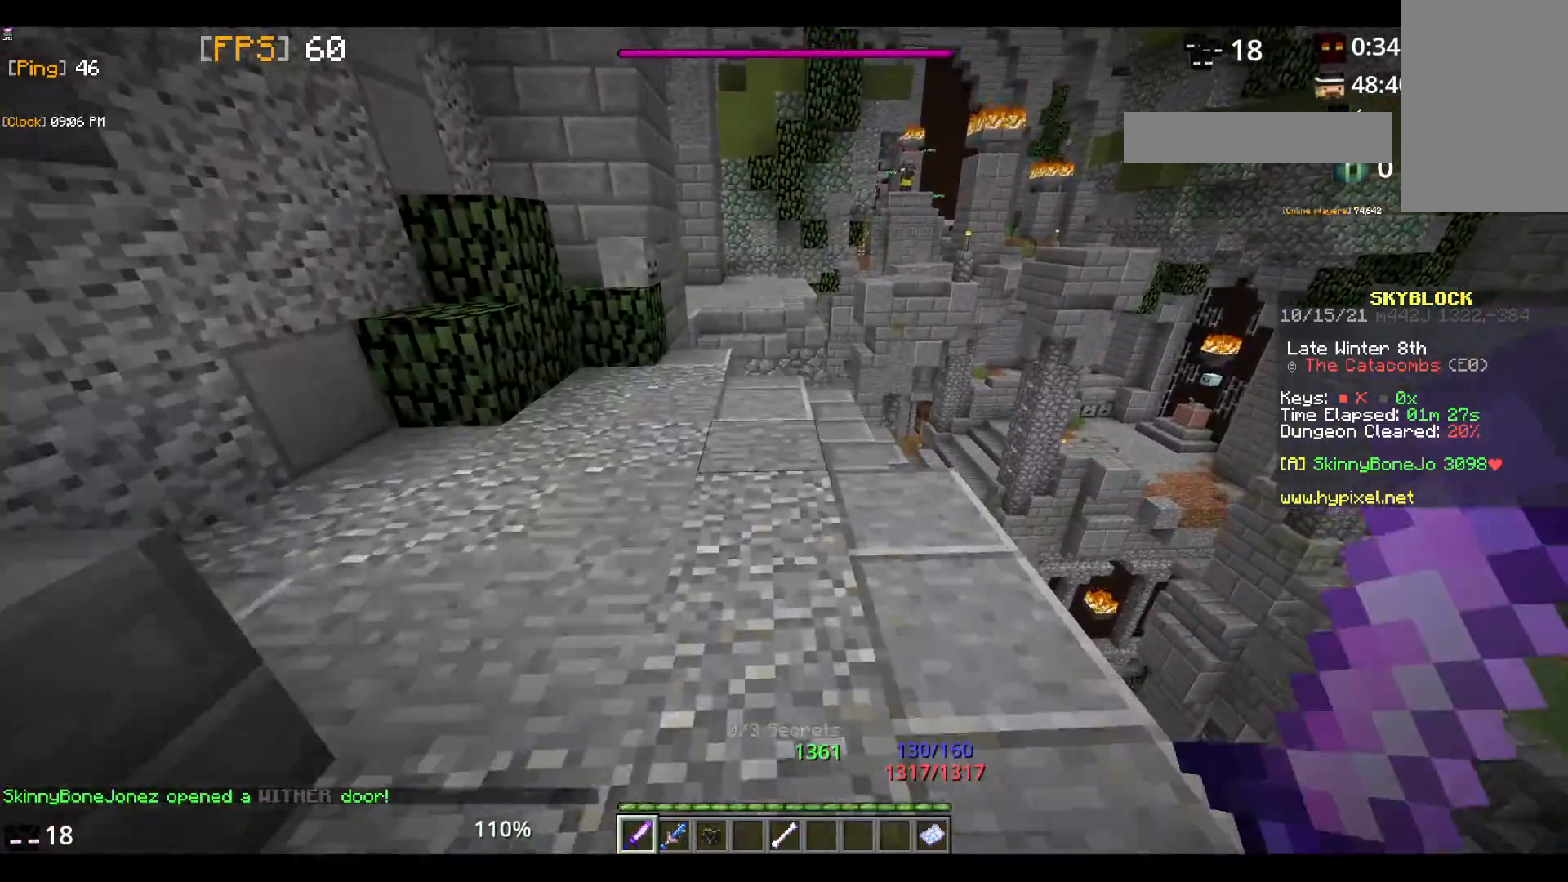
{"keys": ["w"], "mouse": [], "events": []}